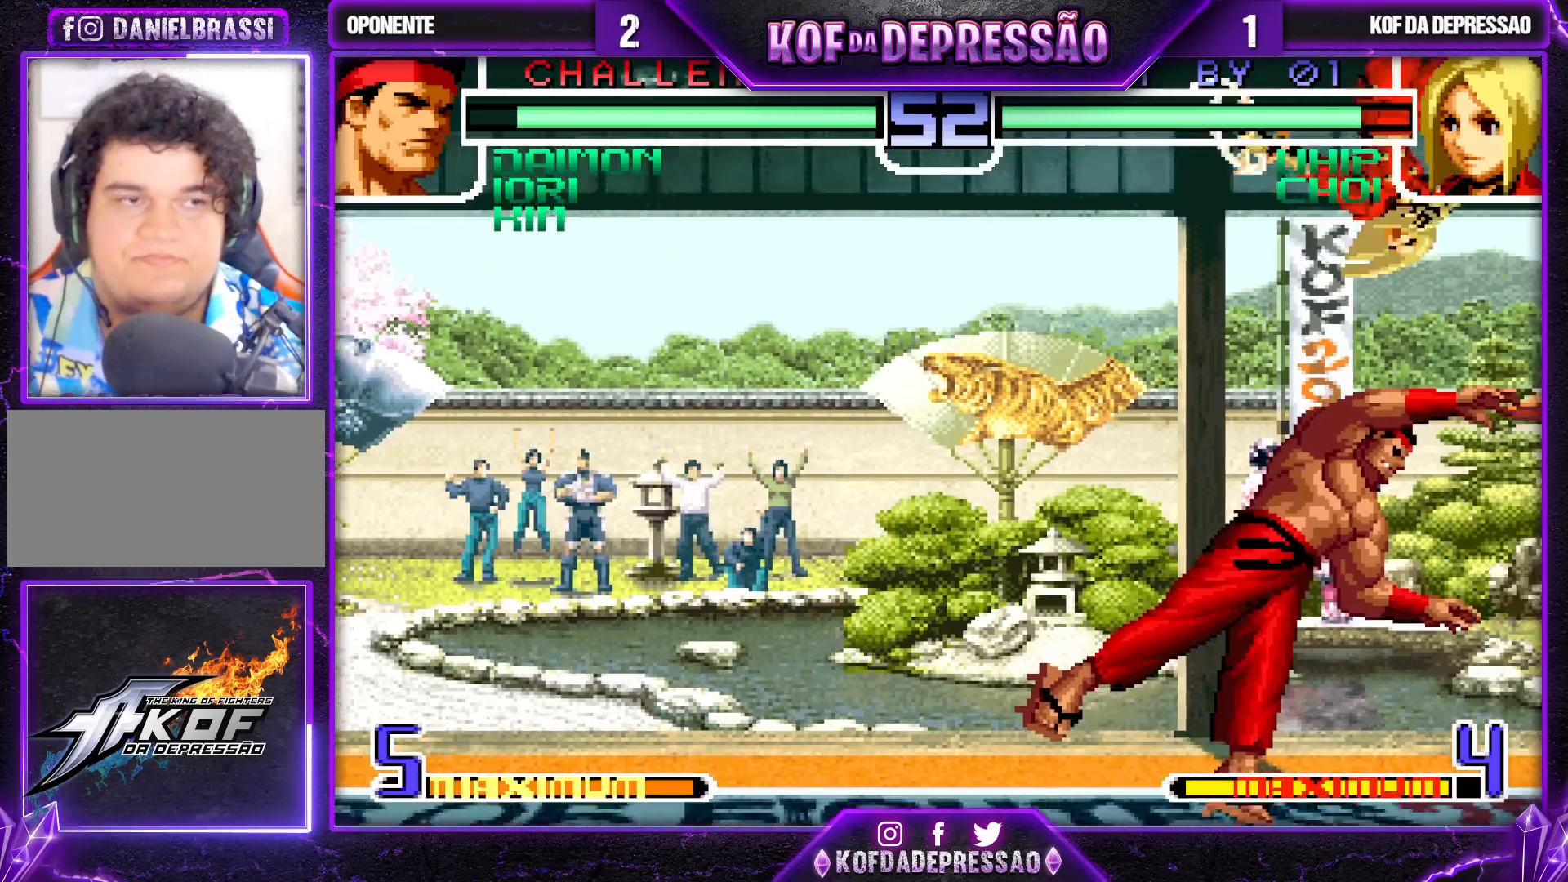
Gameplay with a controller (arcade stick); each line is a JSON object with the inputs held at the frame after it. "events" lists button and stick changes between this image and that frame as [ms after this image, input, new state], when the widget could be followed in between. Not read: L3 R3.
{"buttons": ["CROSS", "SQUARE", "TRIANGLE"], "left_stick": "center", "events": [[150, "SQUARE", "down"], [267, "TRIANGLE", "down"], [317, "CROSS", "down"], [400, "CROSS", "up"], [433, "SQUARE", "up"], [450, "TRIANGLE", "up"], [483, "CROSS", "down"], [483, "TRIANGLE", "down"], [500, "SQUARE", "down"]]}
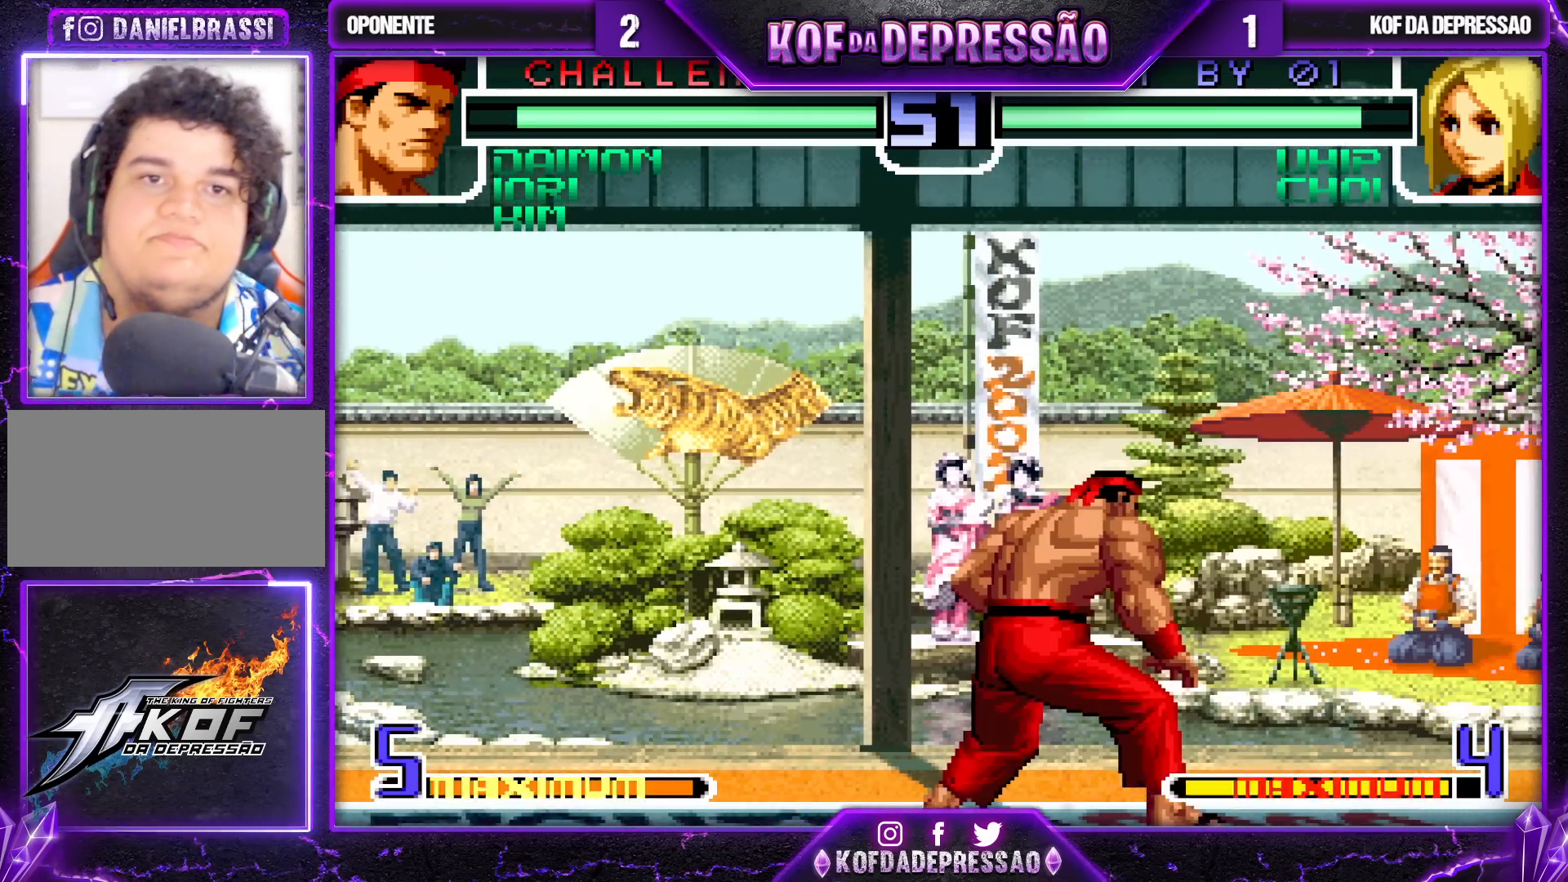
{"buttons": [], "left_stick": "down", "events": [[33, "SQUARE", "up"], [50, "CROSS", "up"], [67, "TRIANGLE", "up"], [267, "TRIANGLE", "down"], [283, "SQUARE", "down"], [317, "CROSS", "down"], [317, "SQUARE", "up"], [333, "CROSS", "up"], [350, "TRIANGLE", "up"], [417, "left_stick", "down"]]}
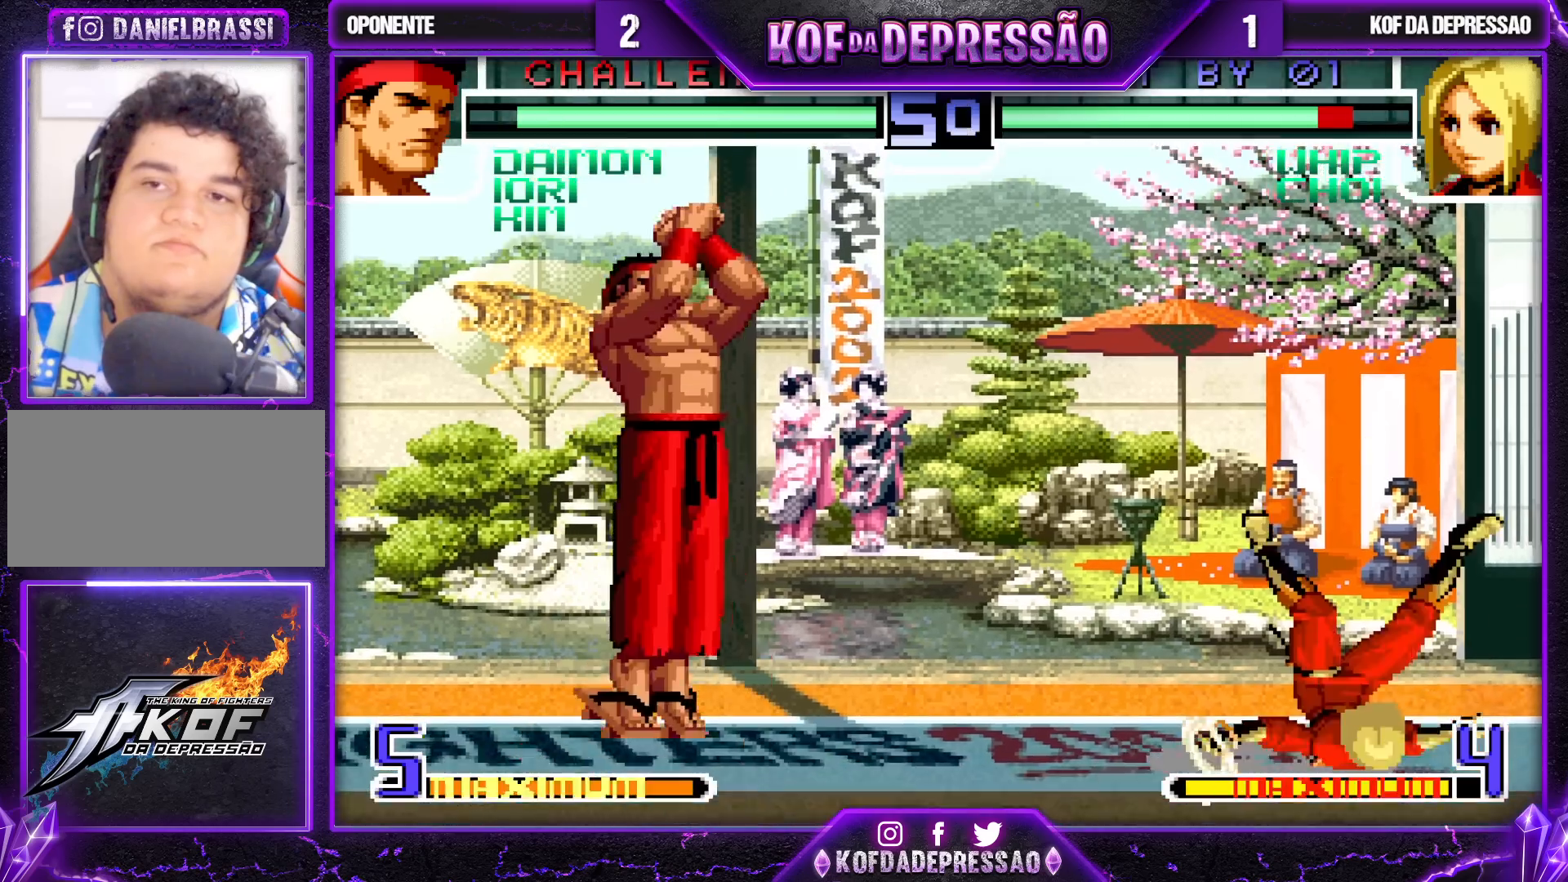
{"buttons": ["CROSS"], "left_stick": "down-right", "events": [[17, "SQUARE", "down"], [17, "TRIANGLE", "down"], [50, "CROSS", "down"], [100, "TRIANGLE", "up"], [117, "CROSS", "up"], [117, "SQUARE", "up"], [117, "left_stick", "down-right"], [217, "TRIANGLE", "down"], [250, "SQUARE", "down"], [267, "CROSS", "down"], [300, "SQUARE", "up"], [300, "TRIANGLE", "up"], [367, "CROSS", "up"], [400, "TRIANGLE", "down"], [417, "SQUARE", "down"], [450, "SQUARE", "up"], [467, "TRIANGLE", "up"], [483, "CROSS", "down"]]}
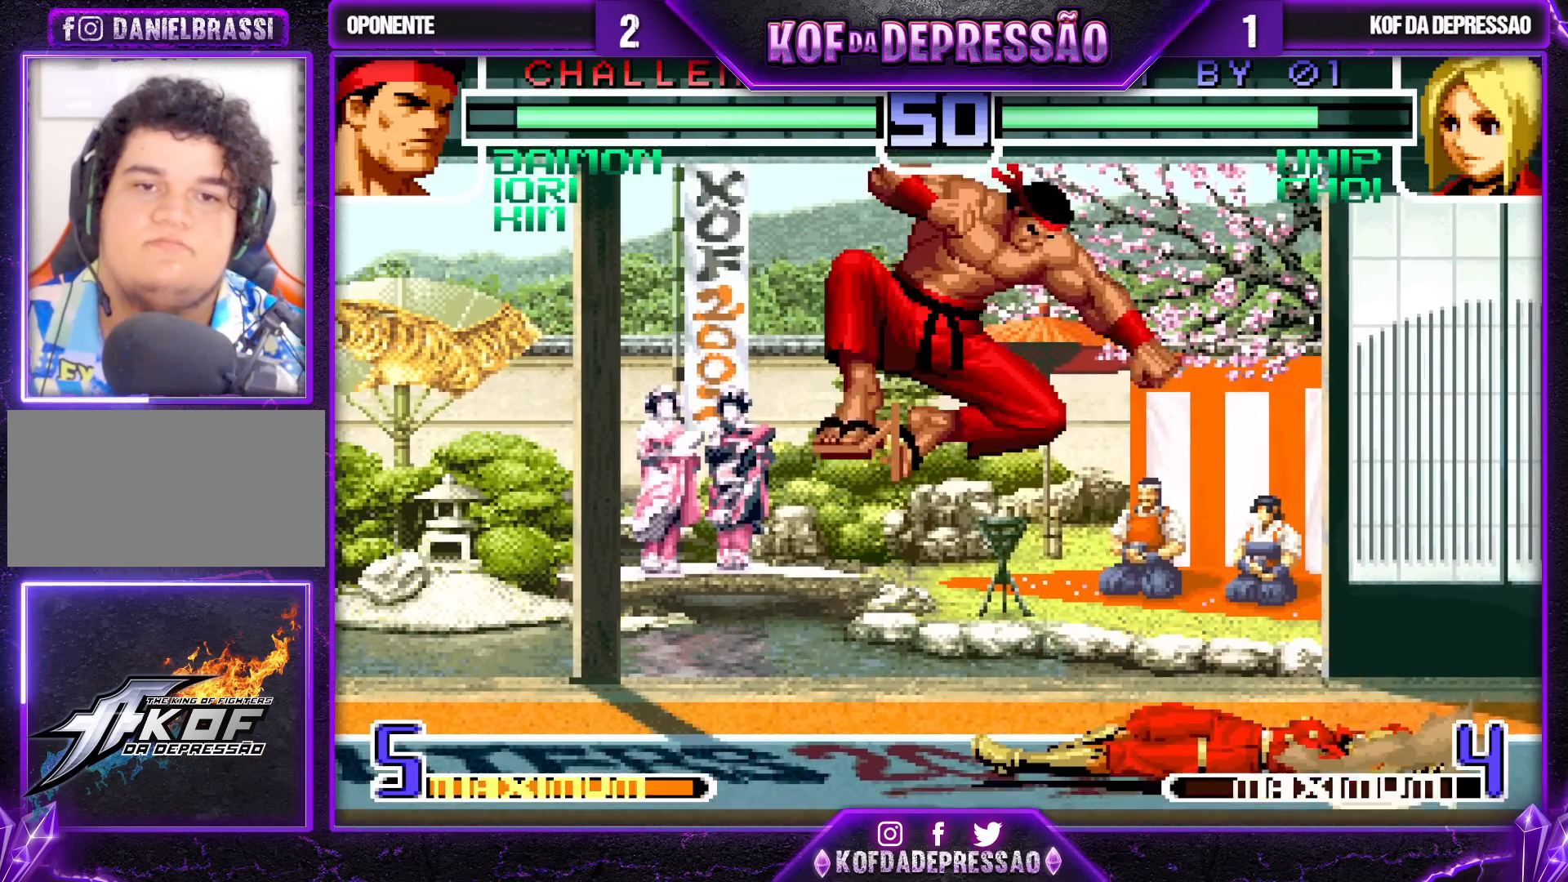
{"buttons": [], "left_stick": "down-right", "events": [[50, "CROSS", "up"], [50, "TRIANGLE", "down"], [67, "SQUARE", "down"], [117, "CROSS", "down"], [233, "CROSS", "up"], [233, "SQUARE", "up"], [233, "TRIANGLE", "up"]]}
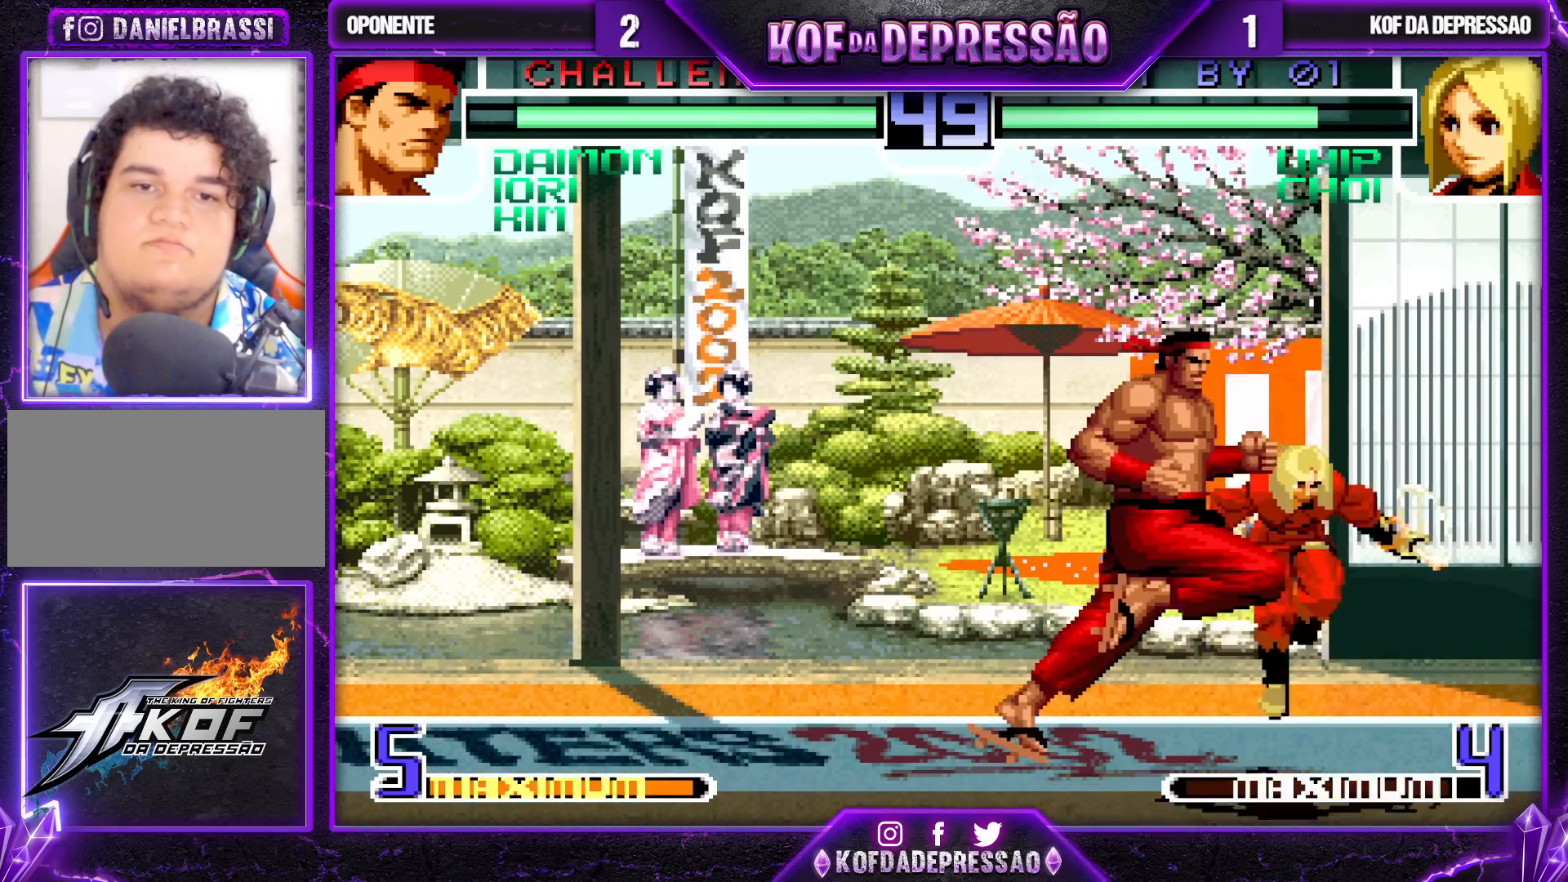
{"buttons": [], "left_stick": "center", "events": [[150, "left_stick", "up"], [217, "left_stick", "center"], [350, "CROSS", "down"], [450, "CROSS", "up"]]}
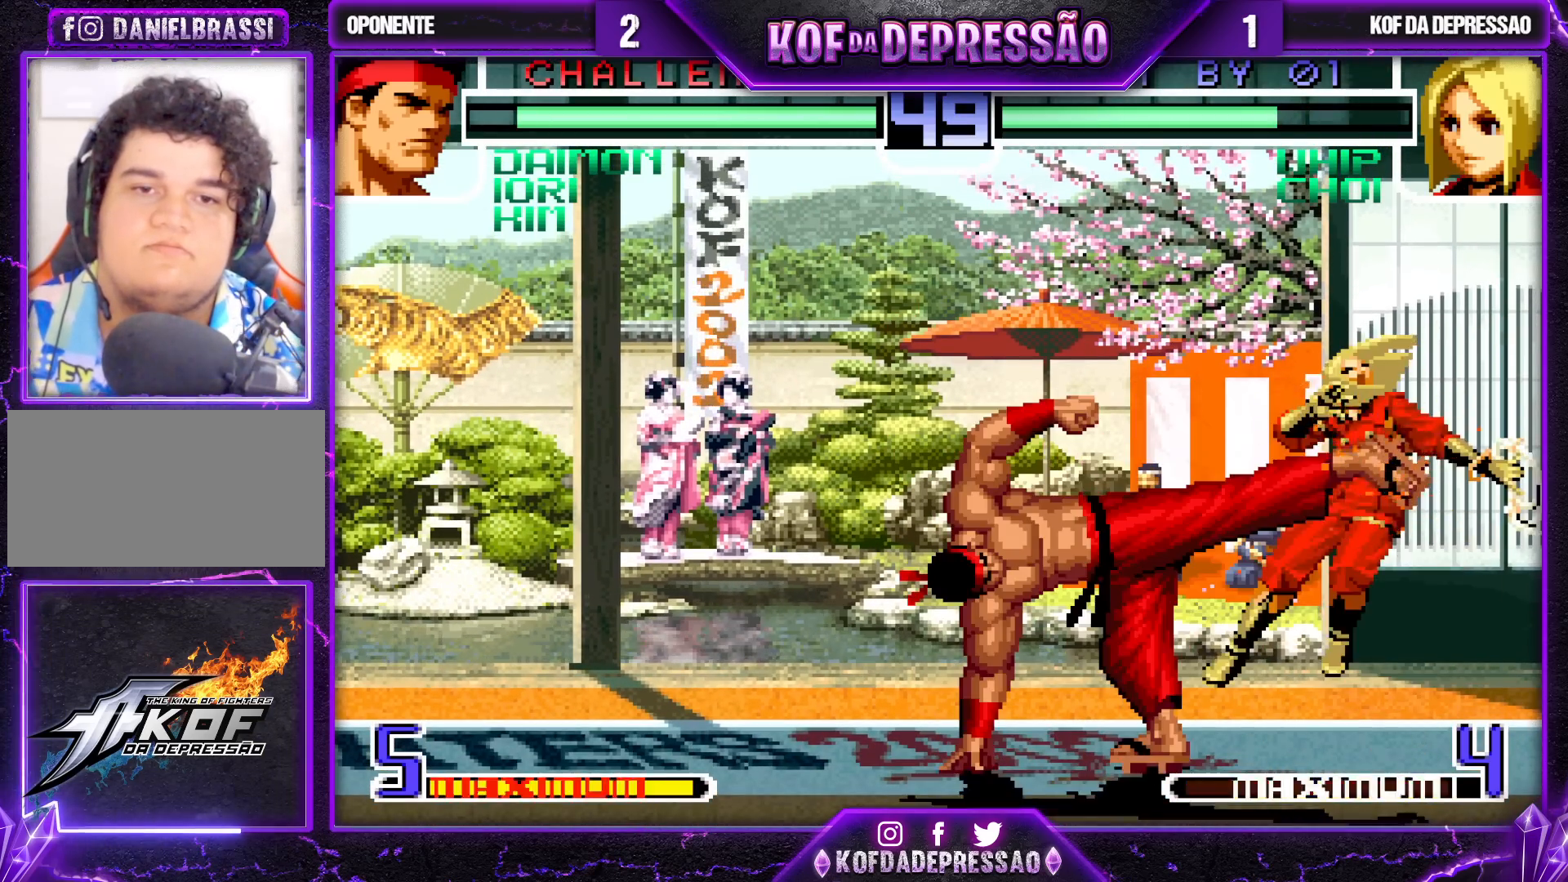
{"buttons": [], "left_stick": "down-right", "events": [[367, "left_stick", "down-right"]]}
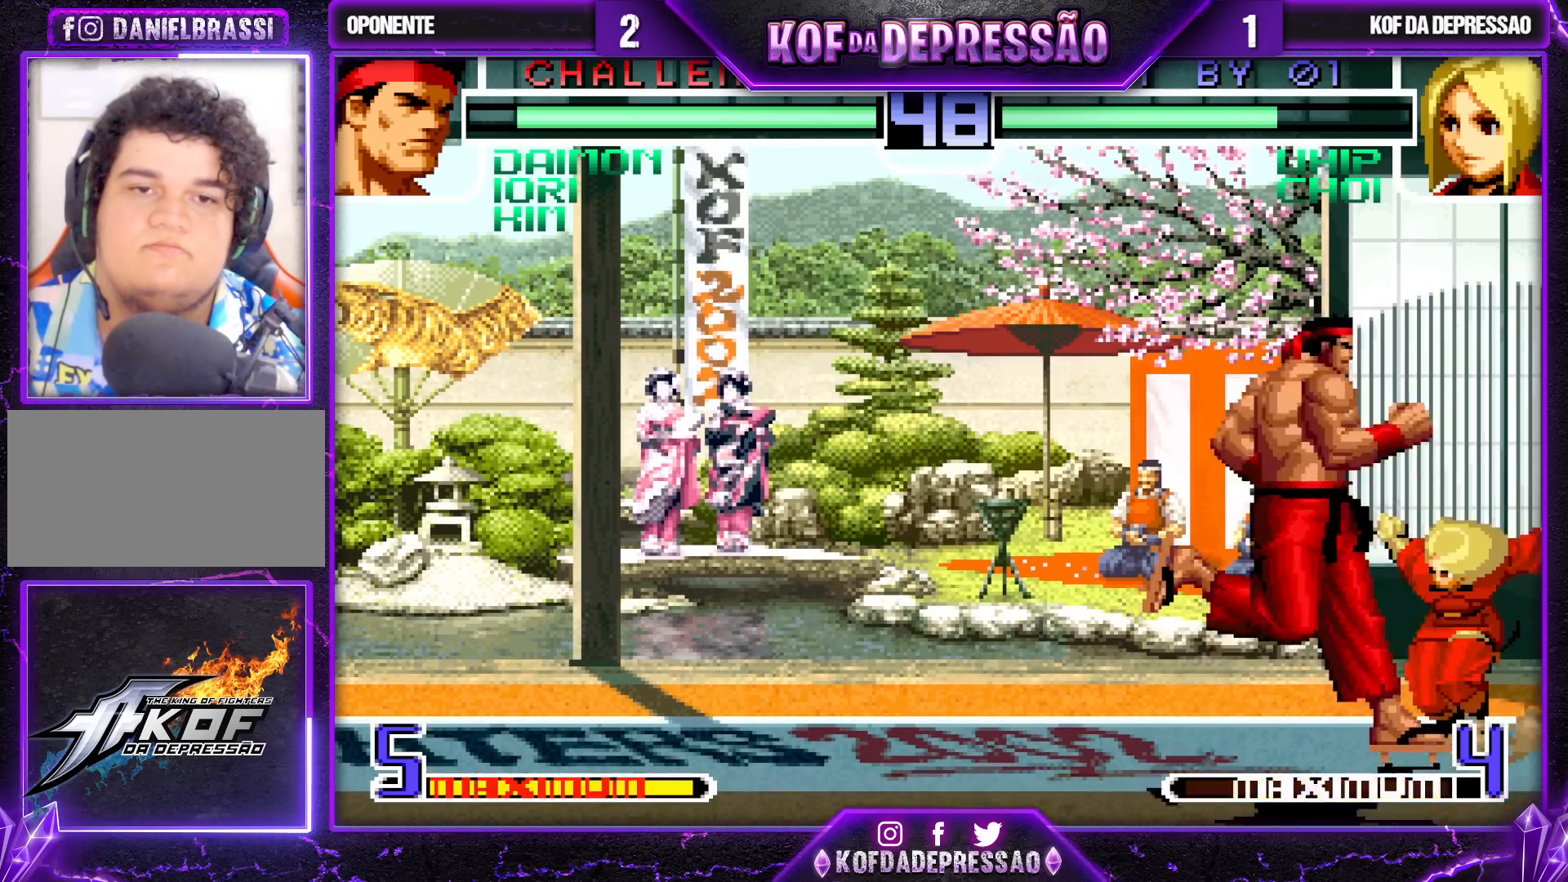
{"buttons": [], "left_stick": "down", "events": [[33, "left_stick", "up-left"], [117, "left_stick", "center"], [167, "R1", "down"], [283, "R1", "up"], [467, "left_stick", "down"]]}
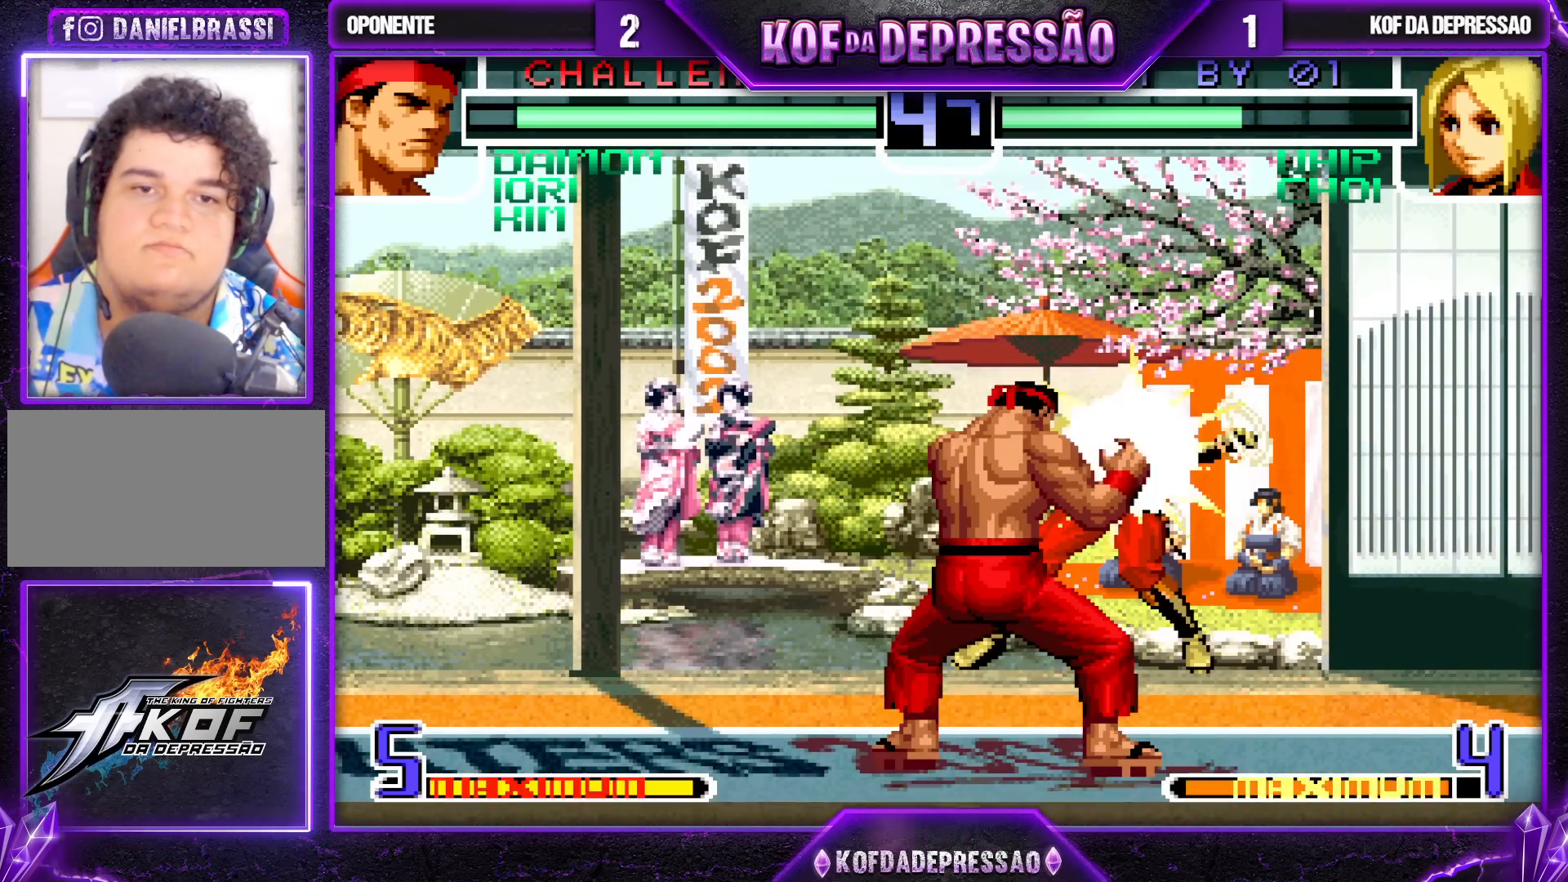
{"buttons": [], "left_stick": "center", "events": [[100, "left_stick", "center"]]}
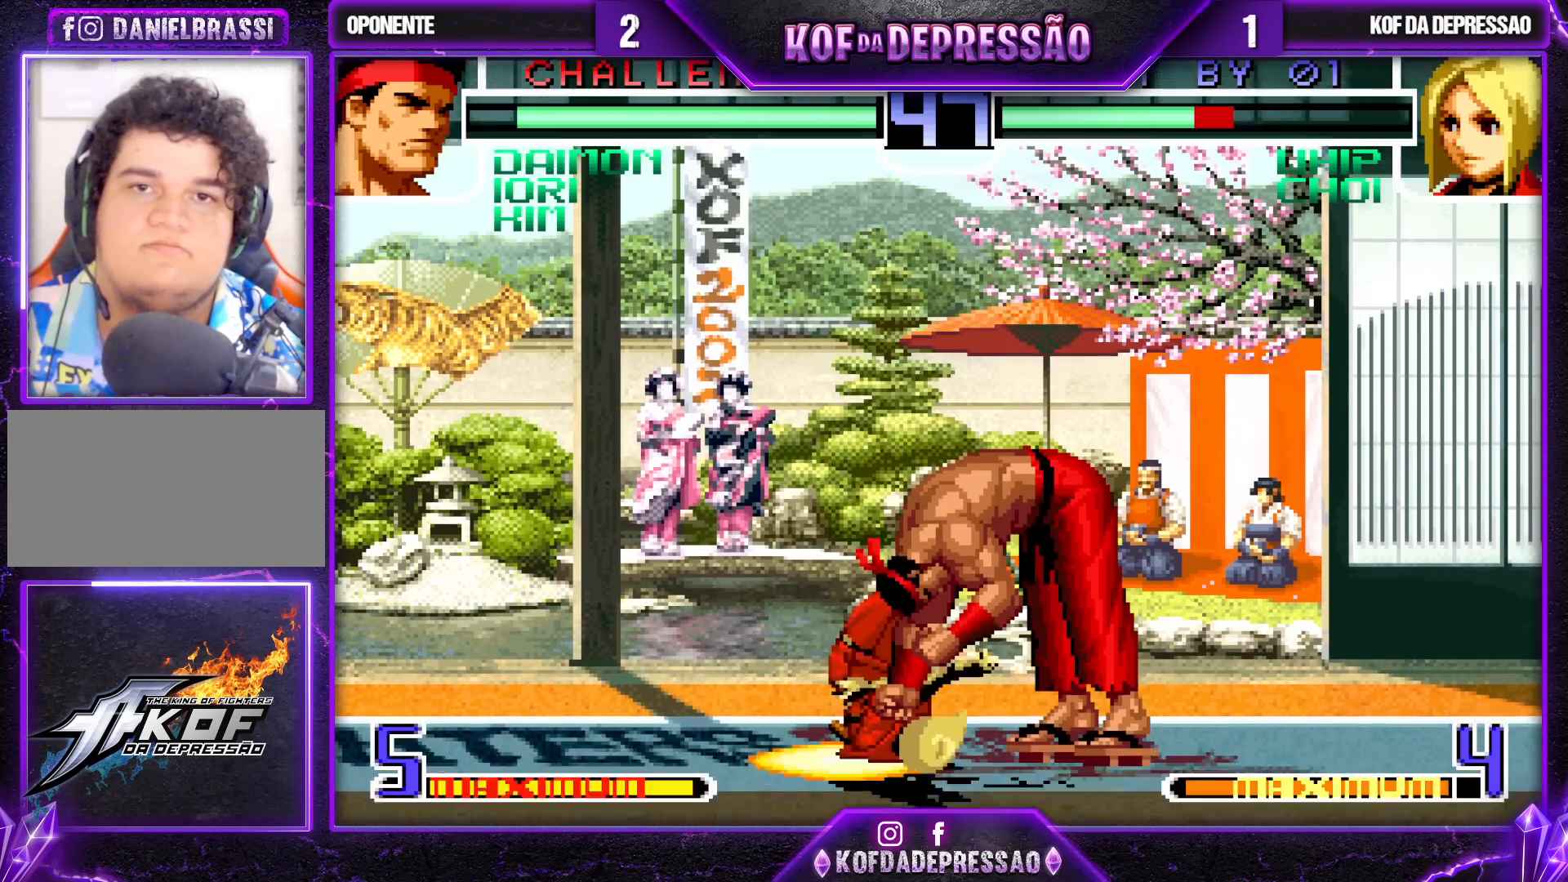
{"buttons": [], "left_stick": "center", "events": []}
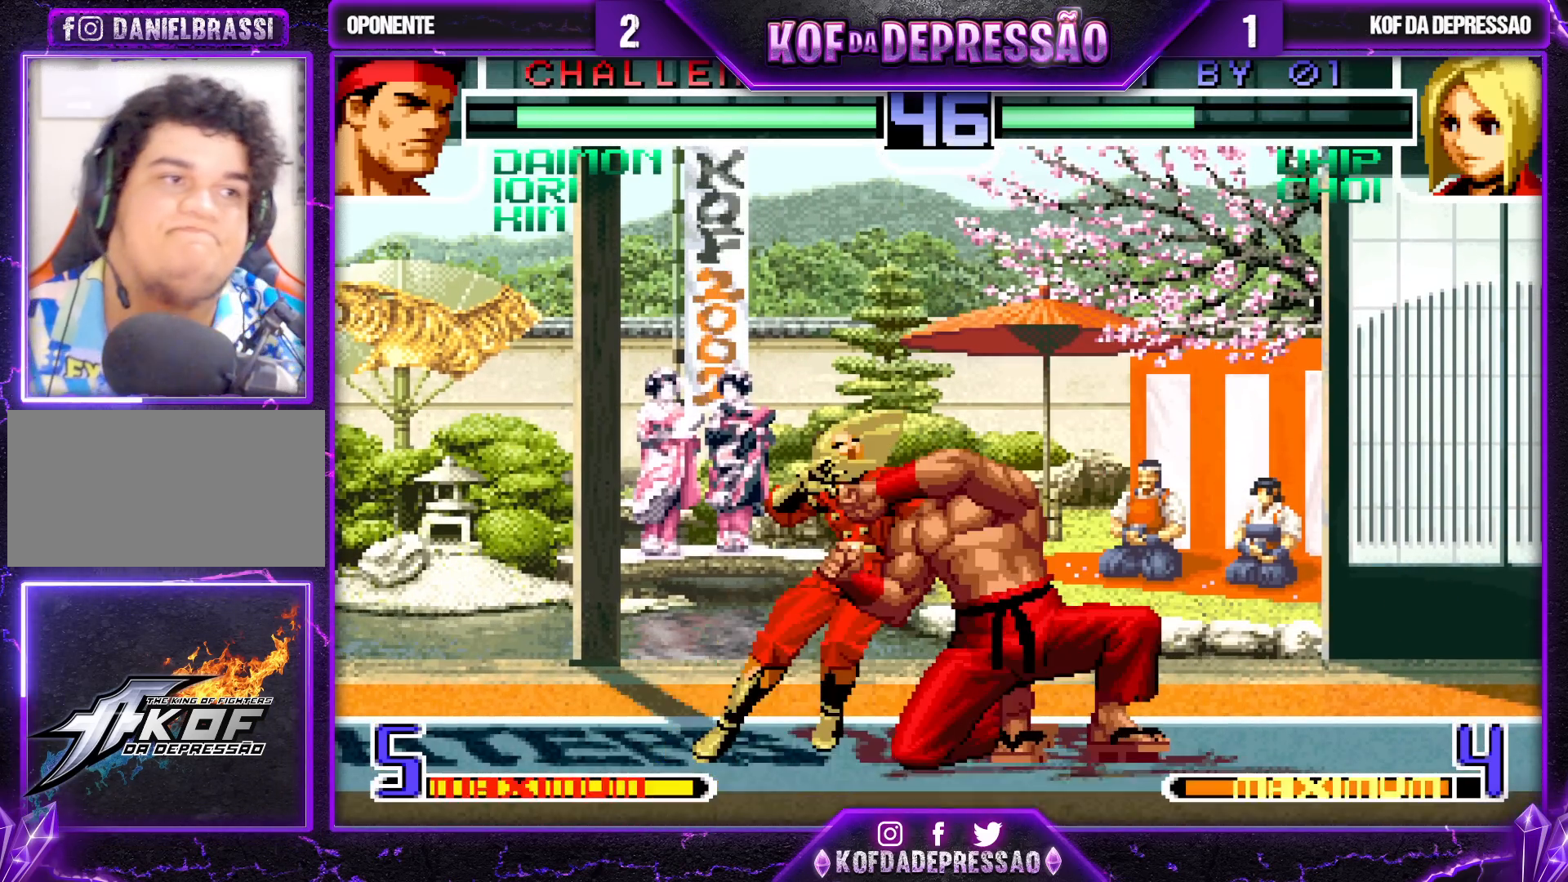
{"buttons": [], "left_stick": "center", "events": []}
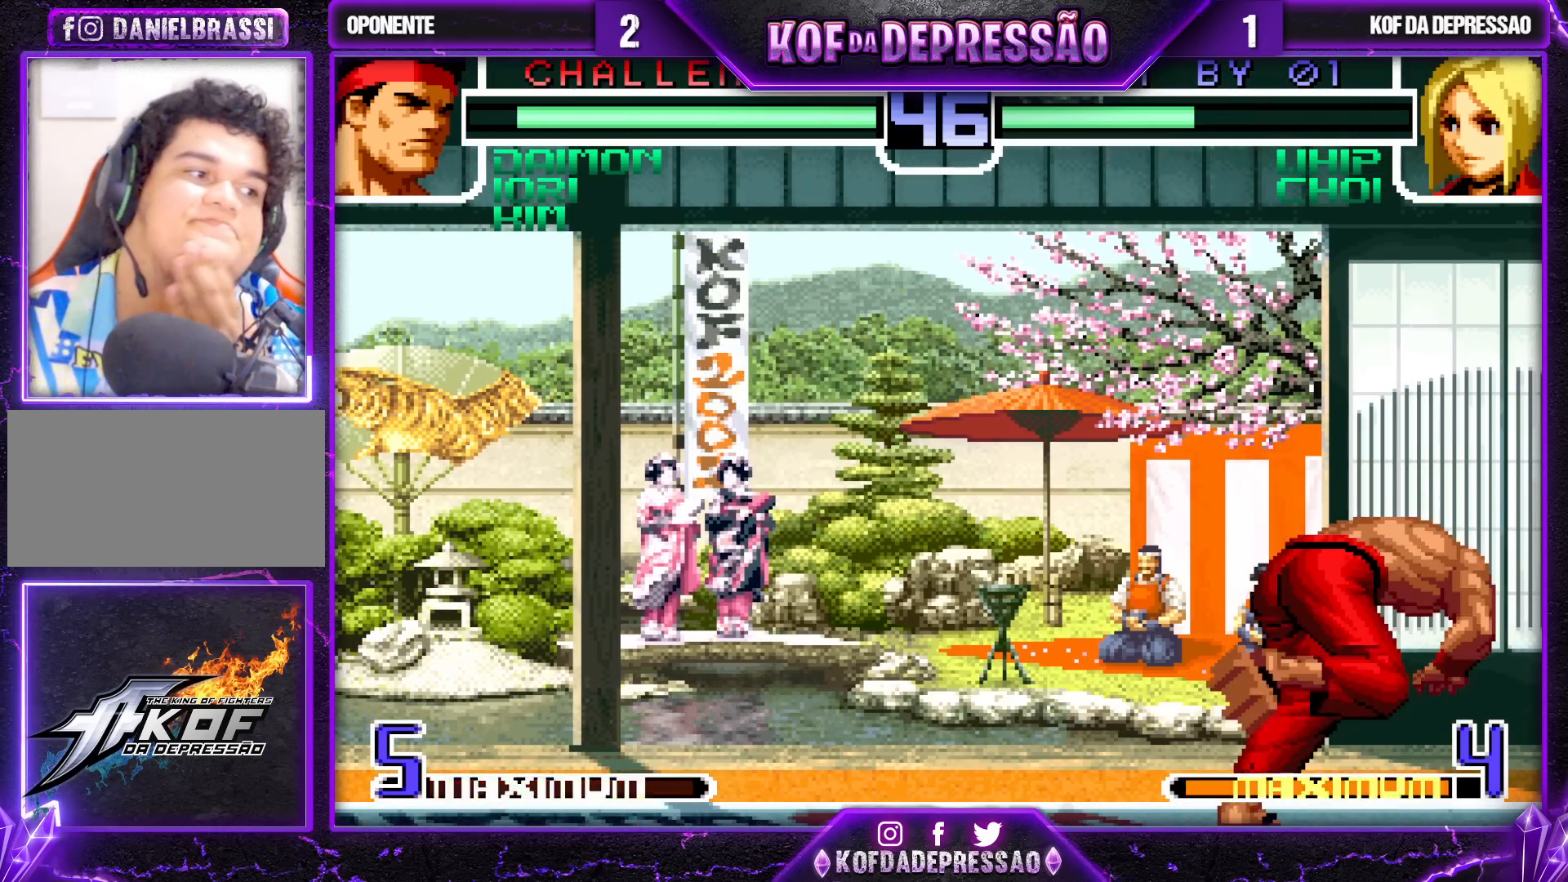
{"buttons": [], "left_stick": "center", "events": []}
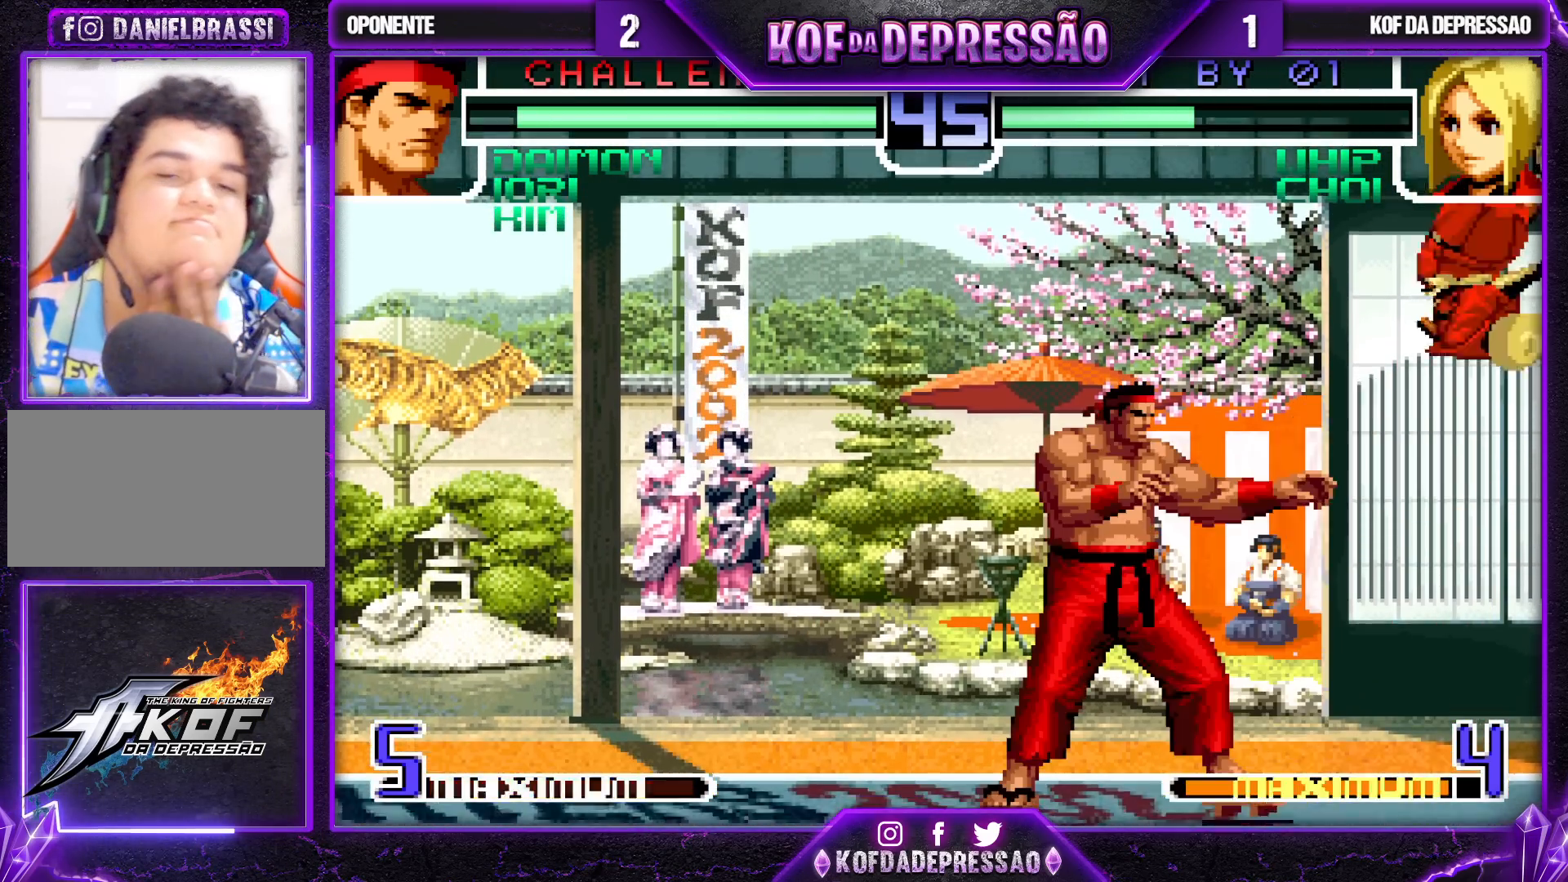
{"buttons": ["SQUARE"], "left_stick": "center", "events": [[500, "SQUARE", "down"]]}
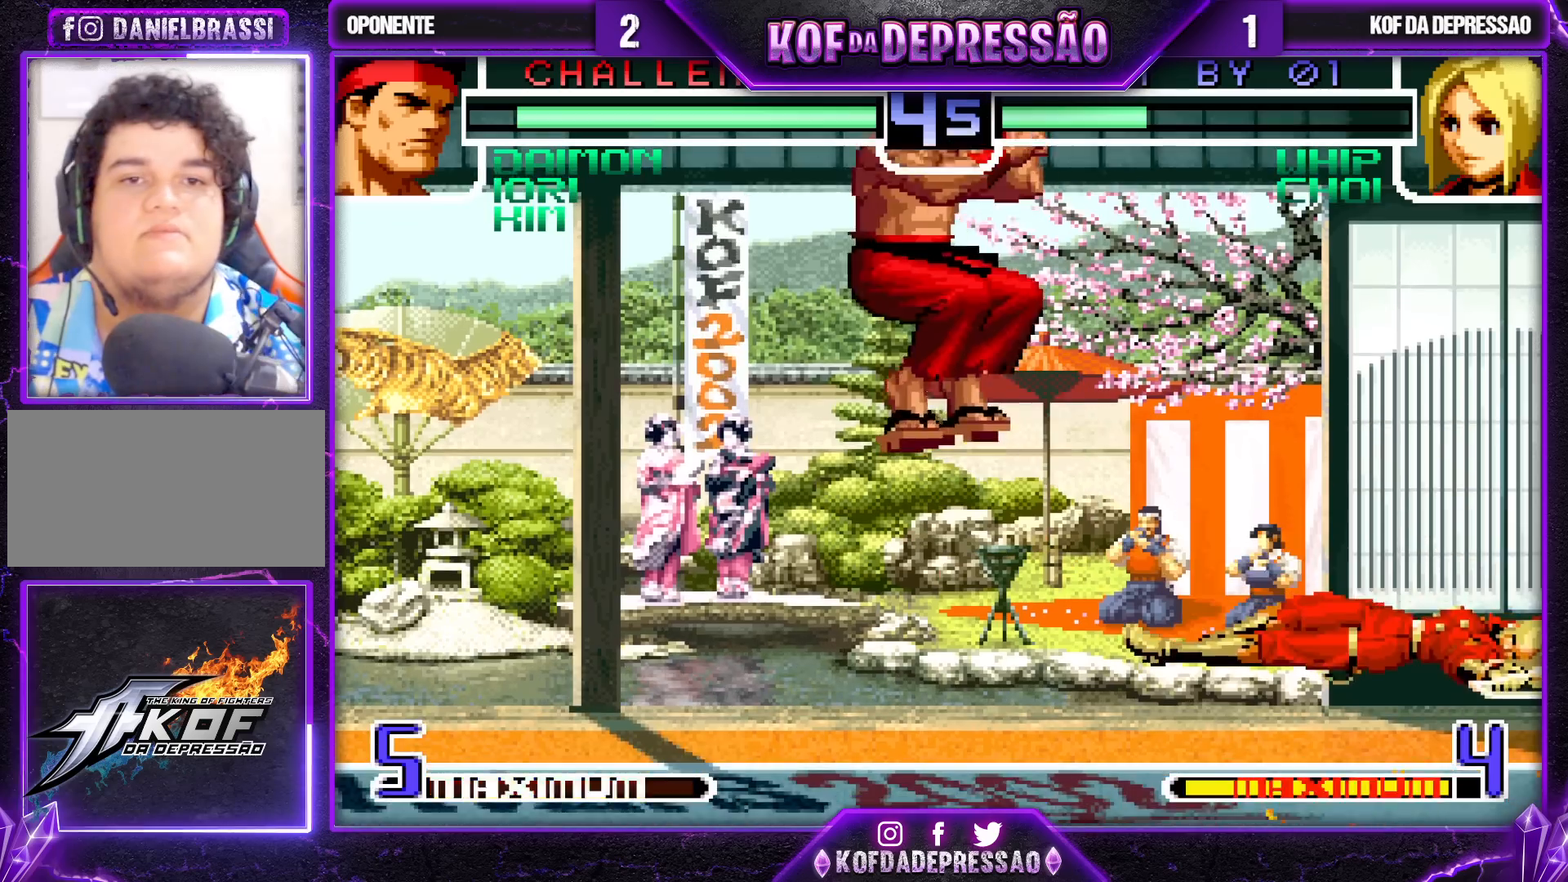
{"buttons": [], "left_stick": "center", "events": [[17, "CROSS", "down"], [33, "SQUARE", "up"], [50, "CROSS", "up"], [67, "left_stick", "down-right"], [117, "SQUARE", "down"], [117, "TRIANGLE", "down"], [167, "CROSS", "down"], [217, "TRIANGLE", "up"], [250, "TRIANGLE", "down"], [333, "CROSS", "up"], [350, "SQUARE", "up"], [367, "TRIANGLE", "up"], [450, "left_stick", "center"]]}
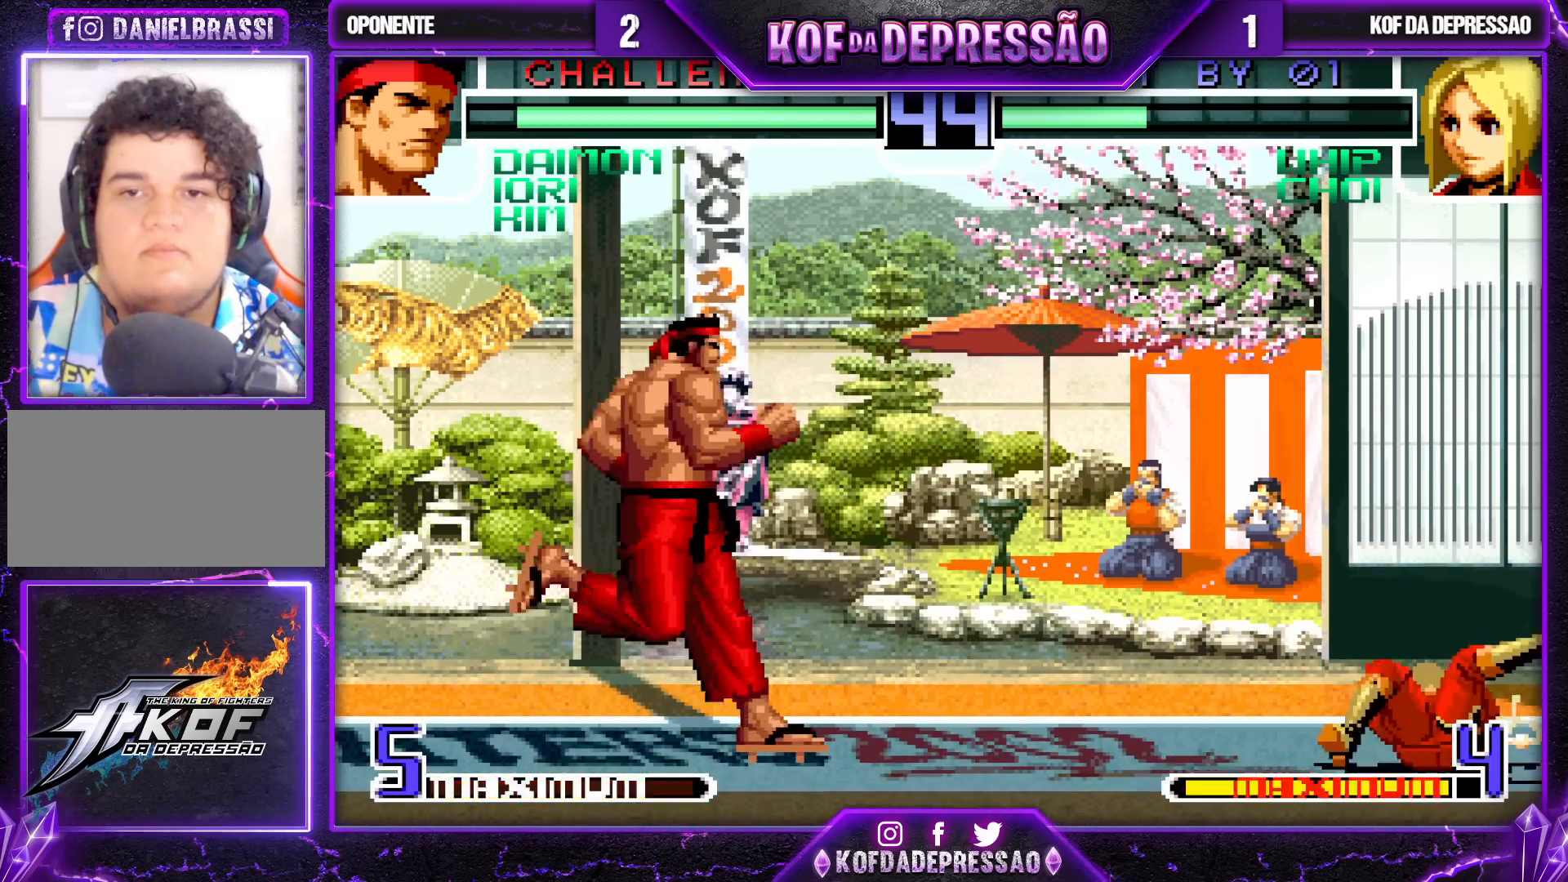
{"buttons": ["R1"], "left_stick": "up-left", "events": [[200, "left_stick", "up-left"], [500, "R1", "down"]]}
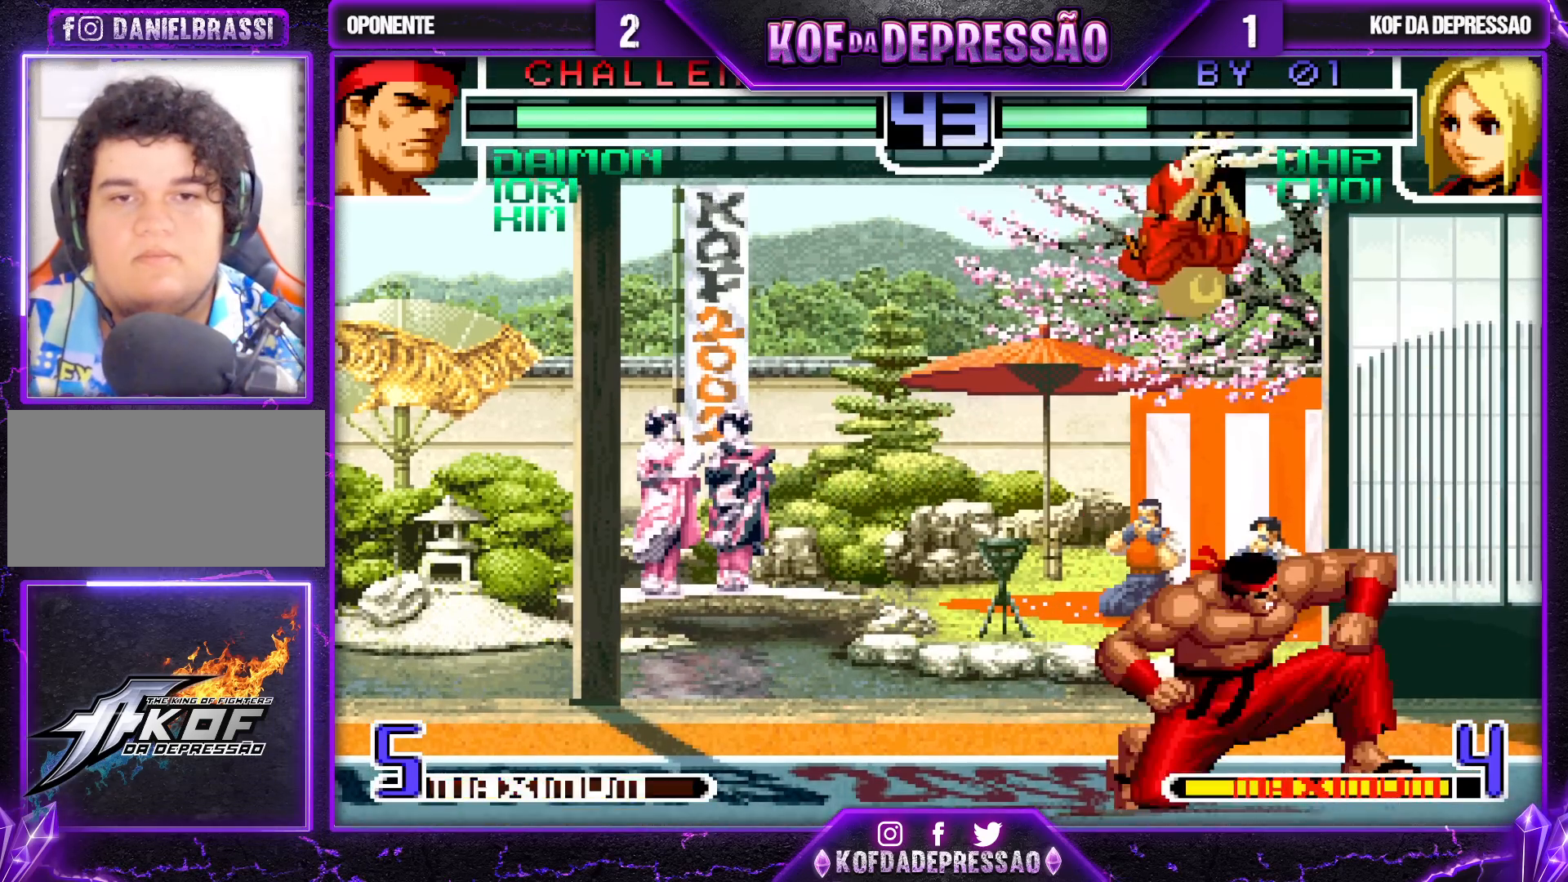
{"buttons": [], "left_stick": "center", "events": [[83, "left_stick", "center"], [167, "R1", "up"], [233, "left_stick", "down"], [300, "left_stick", "right"], [400, "left_stick", "center"], [433, "CROSS", "down"], [500, "CROSS", "up"]]}
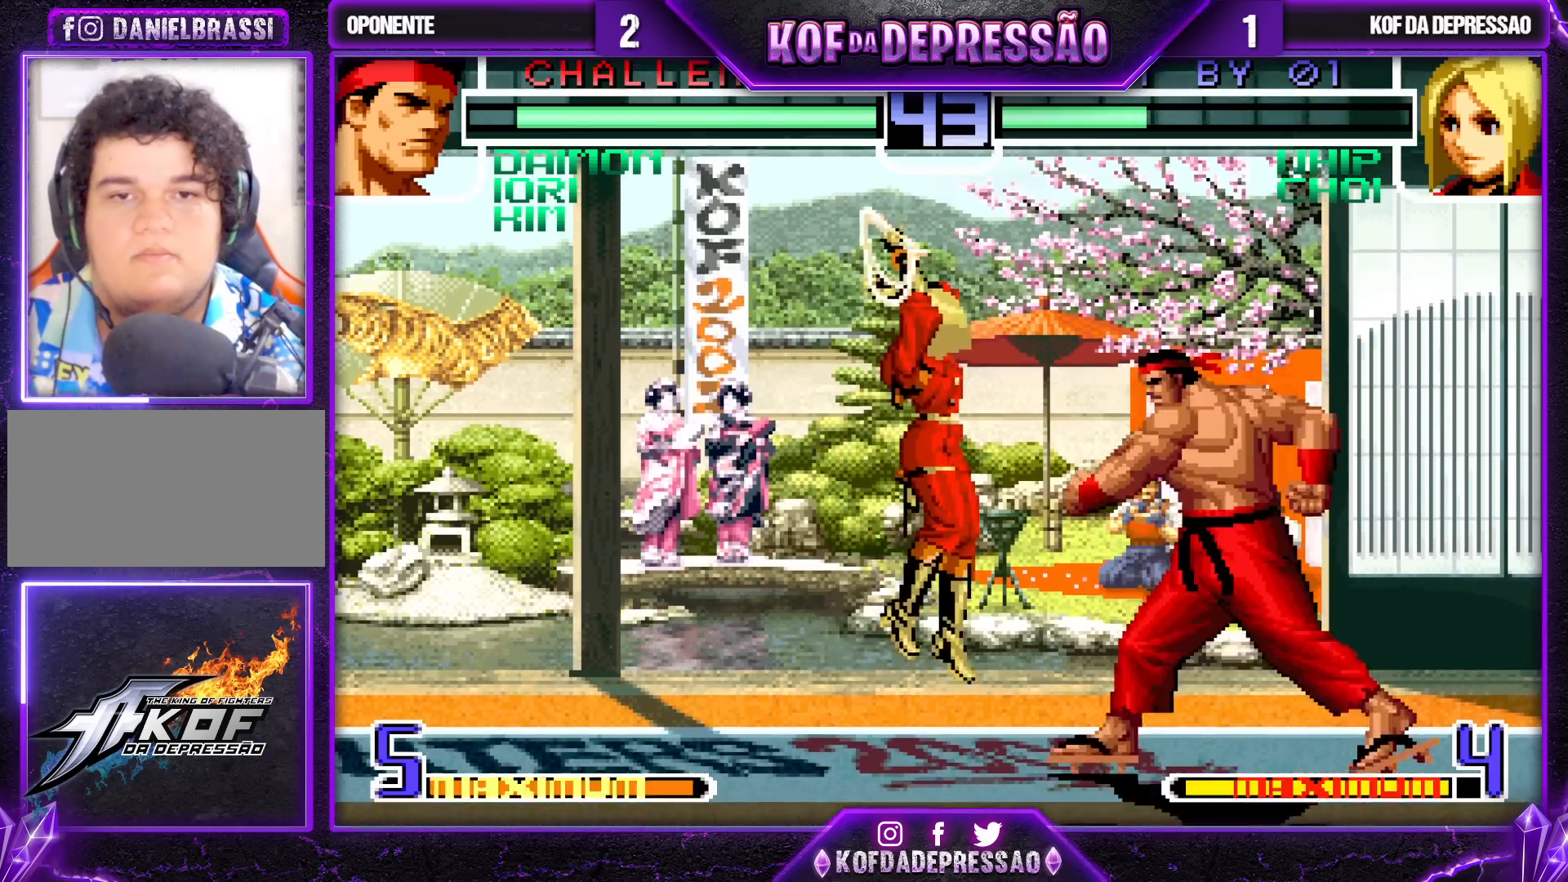
{"buttons": [], "left_stick": "up-left", "events": [[483, "left_stick", "up-left"]]}
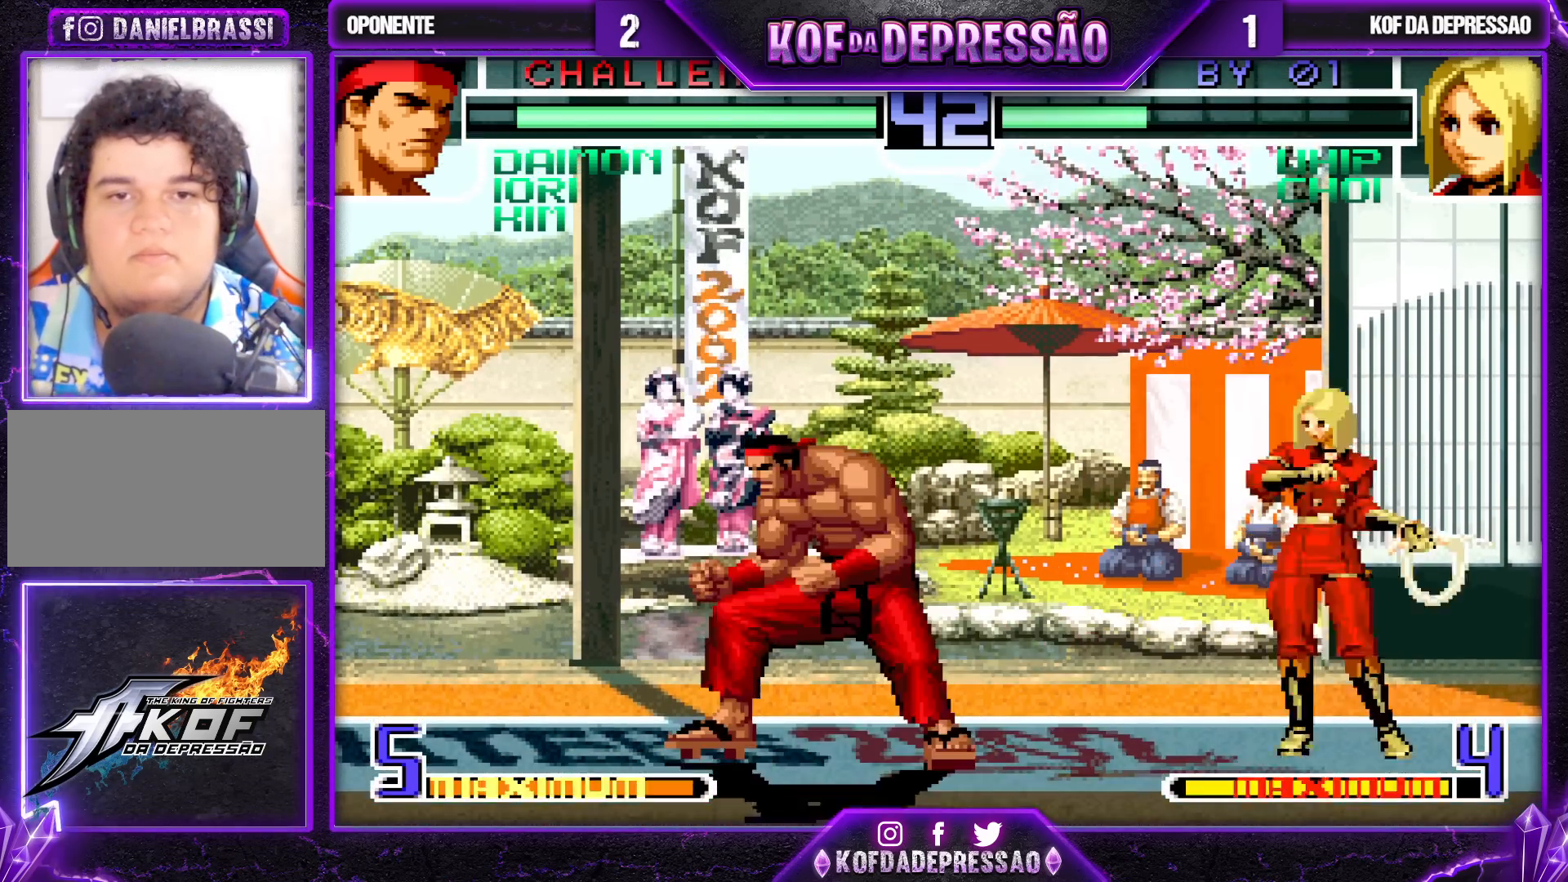
{"buttons": [], "left_stick": "center", "events": [[267, "R1", "down"], [317, "left_stick", "center"], [383, "R1", "up"]]}
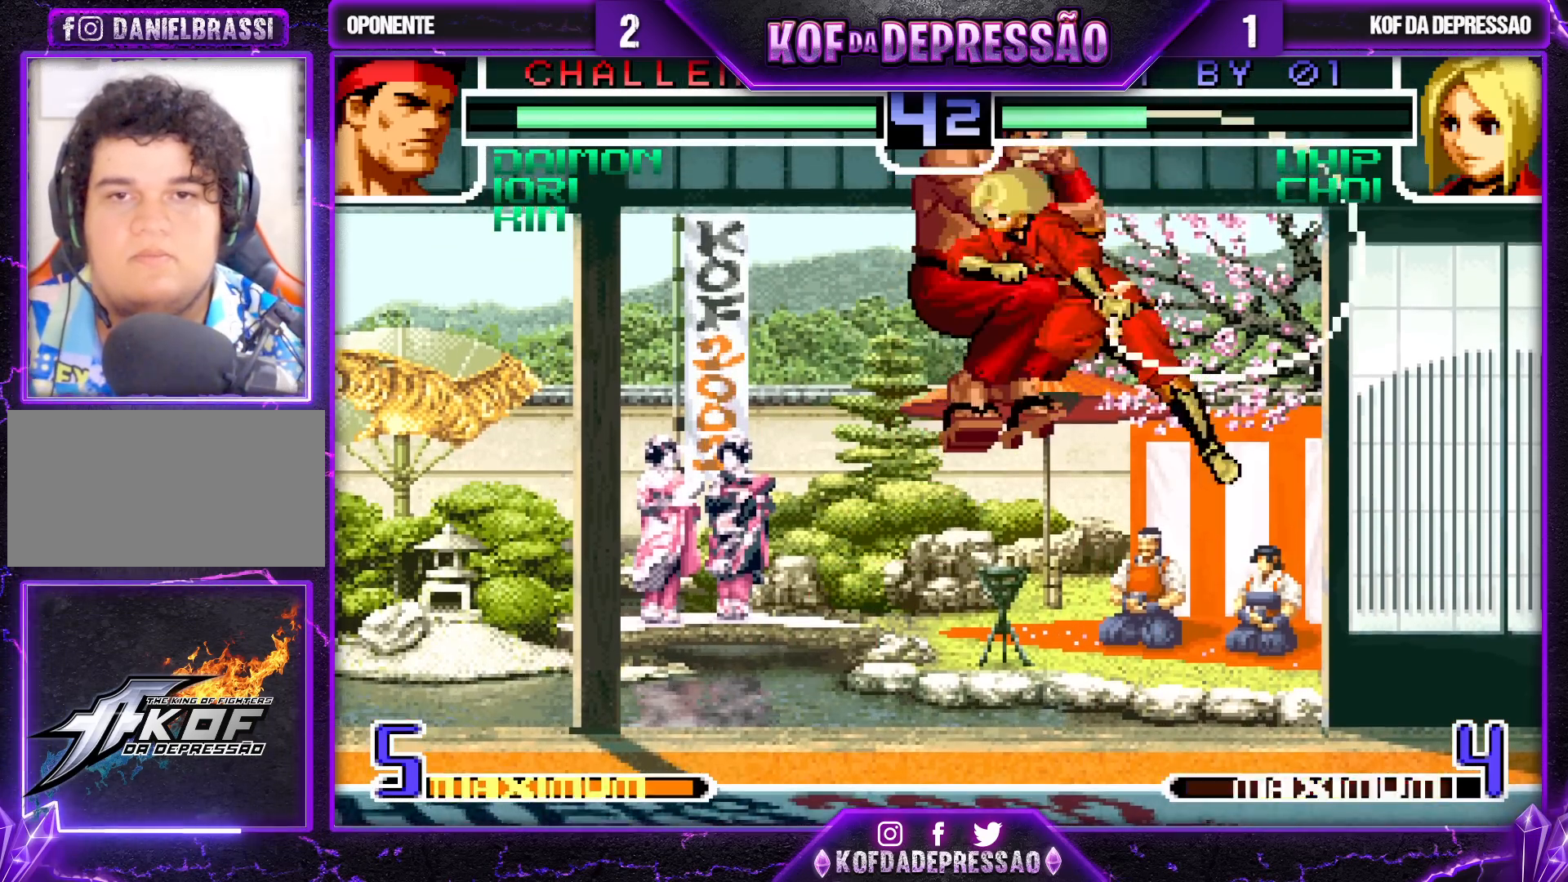
{"buttons": [], "left_stick": "up-left", "events": [[200, "left_stick", "down"], [283, "left_stick", "up-left"]]}
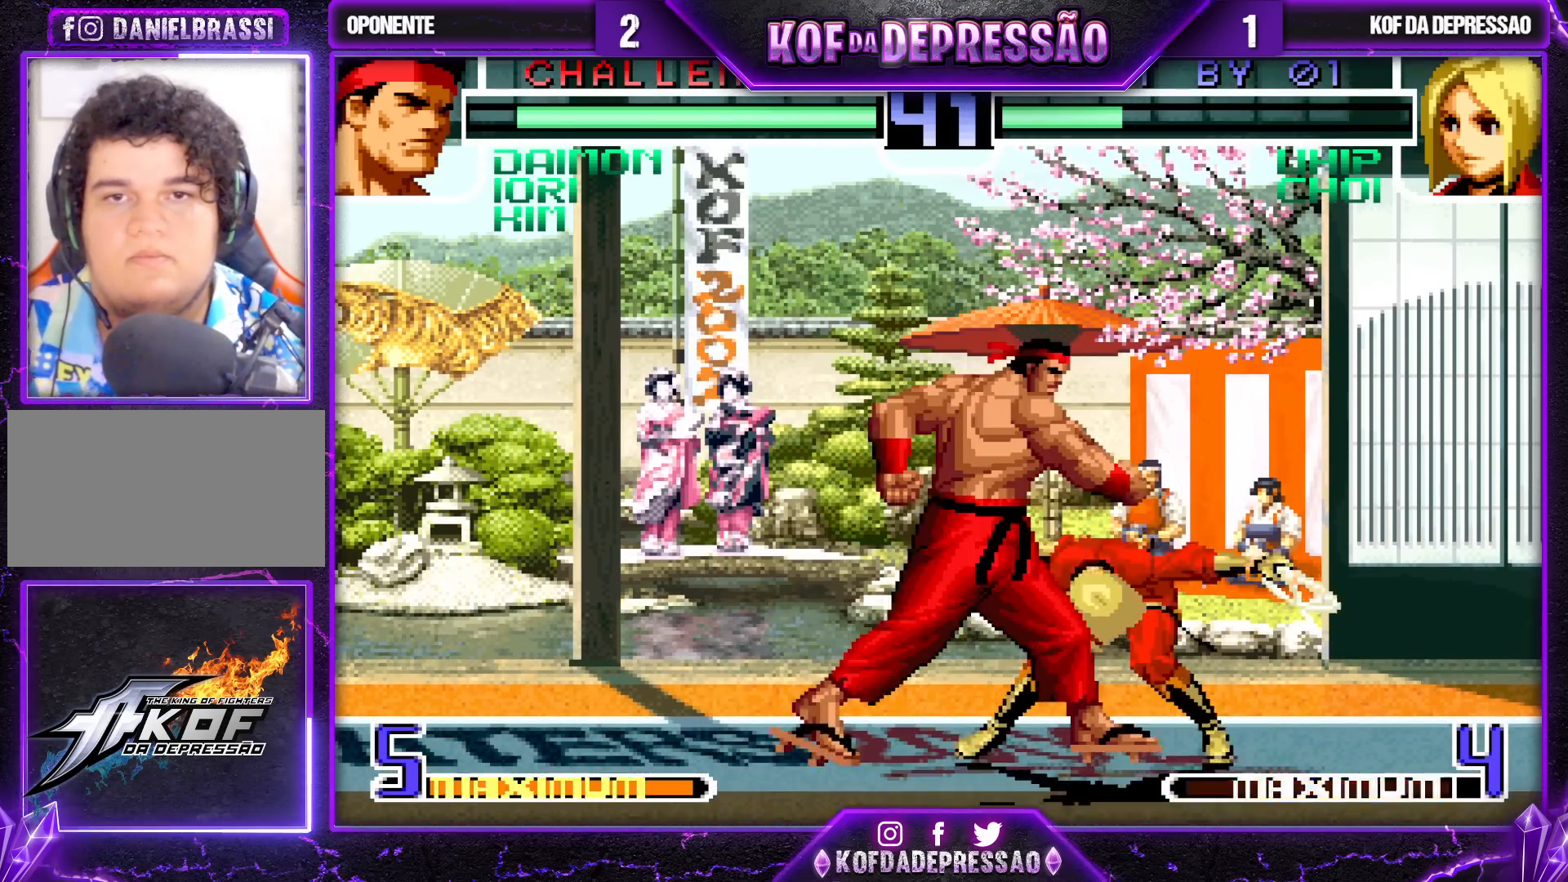
{"buttons": [], "left_stick": "down-right", "events": [[67, "left_stick", "down-right"]]}
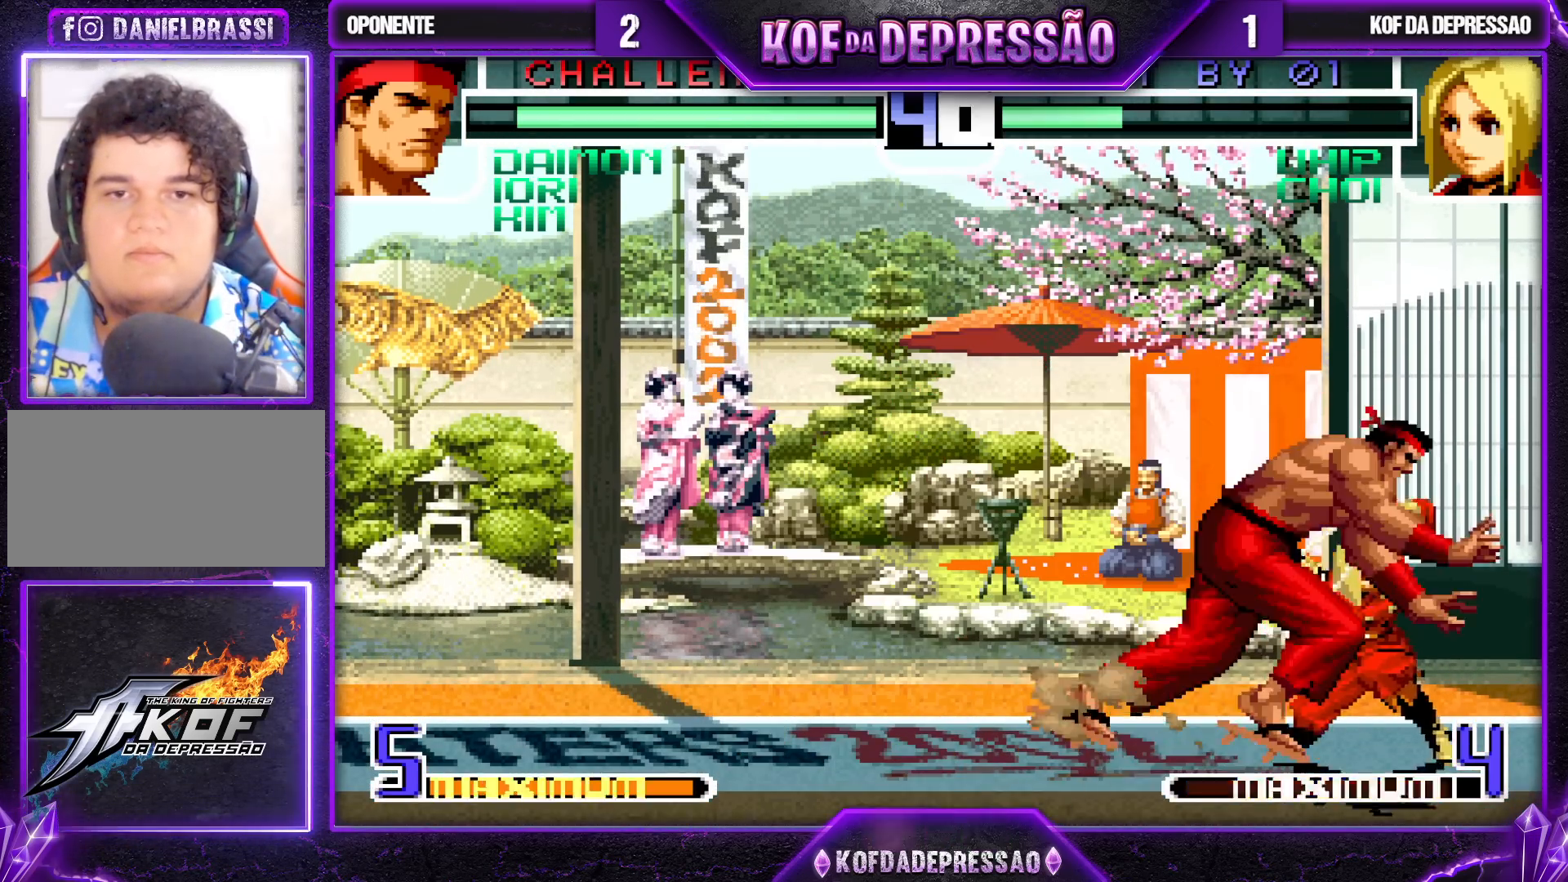
{"buttons": [], "left_stick": "up-left", "events": [[283, "left_stick", "up-left"]]}
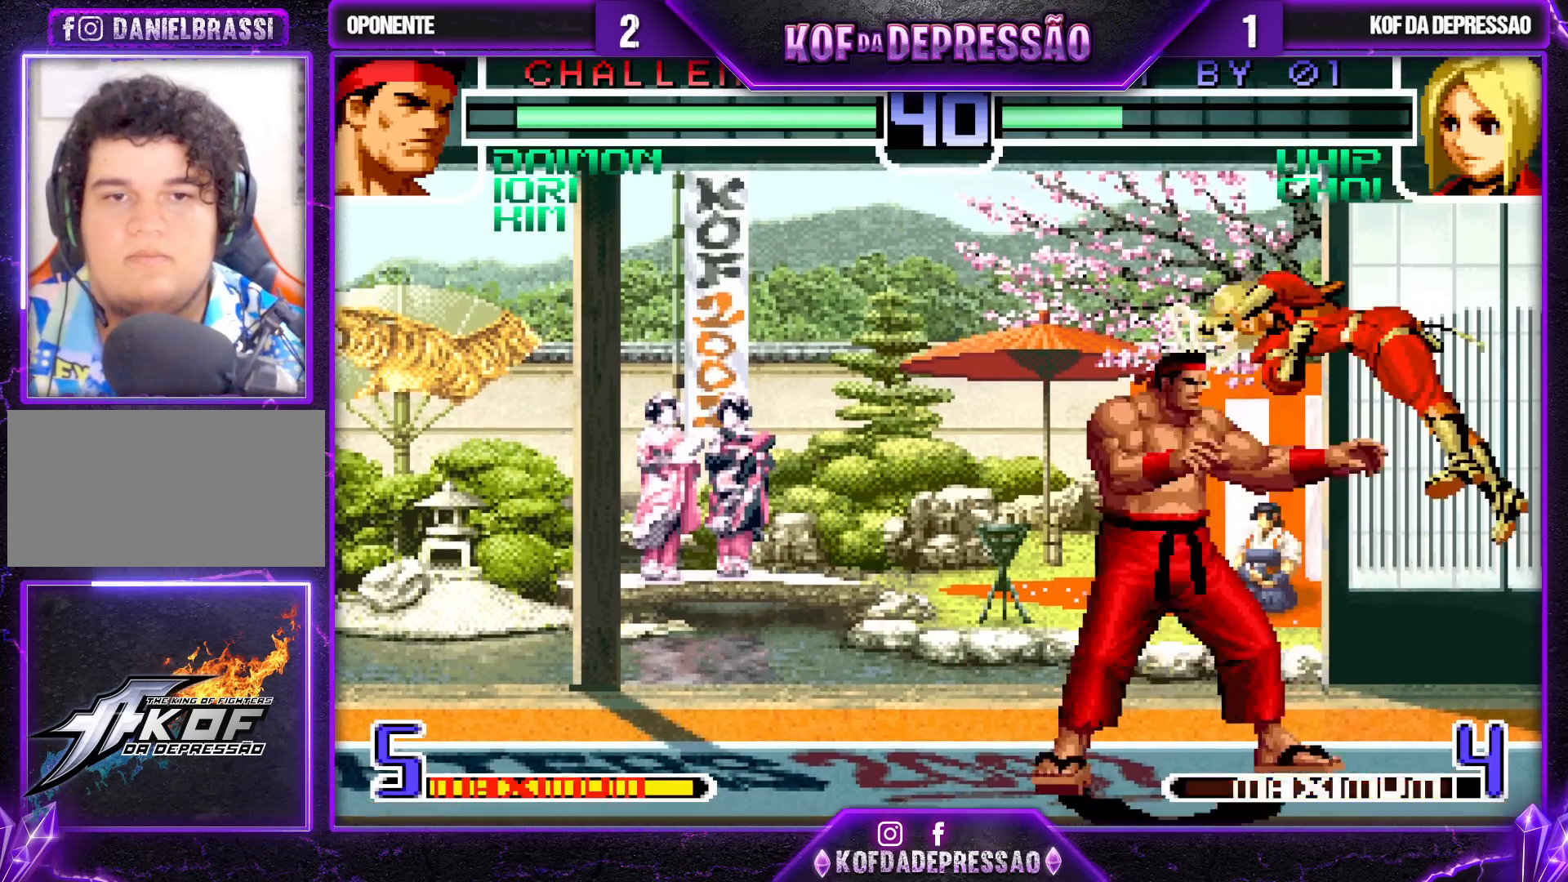
{"buttons": [], "left_stick": "center", "events": [[50, "R1", "down"], [133, "left_stick", "center"], [267, "R1", "up"]]}
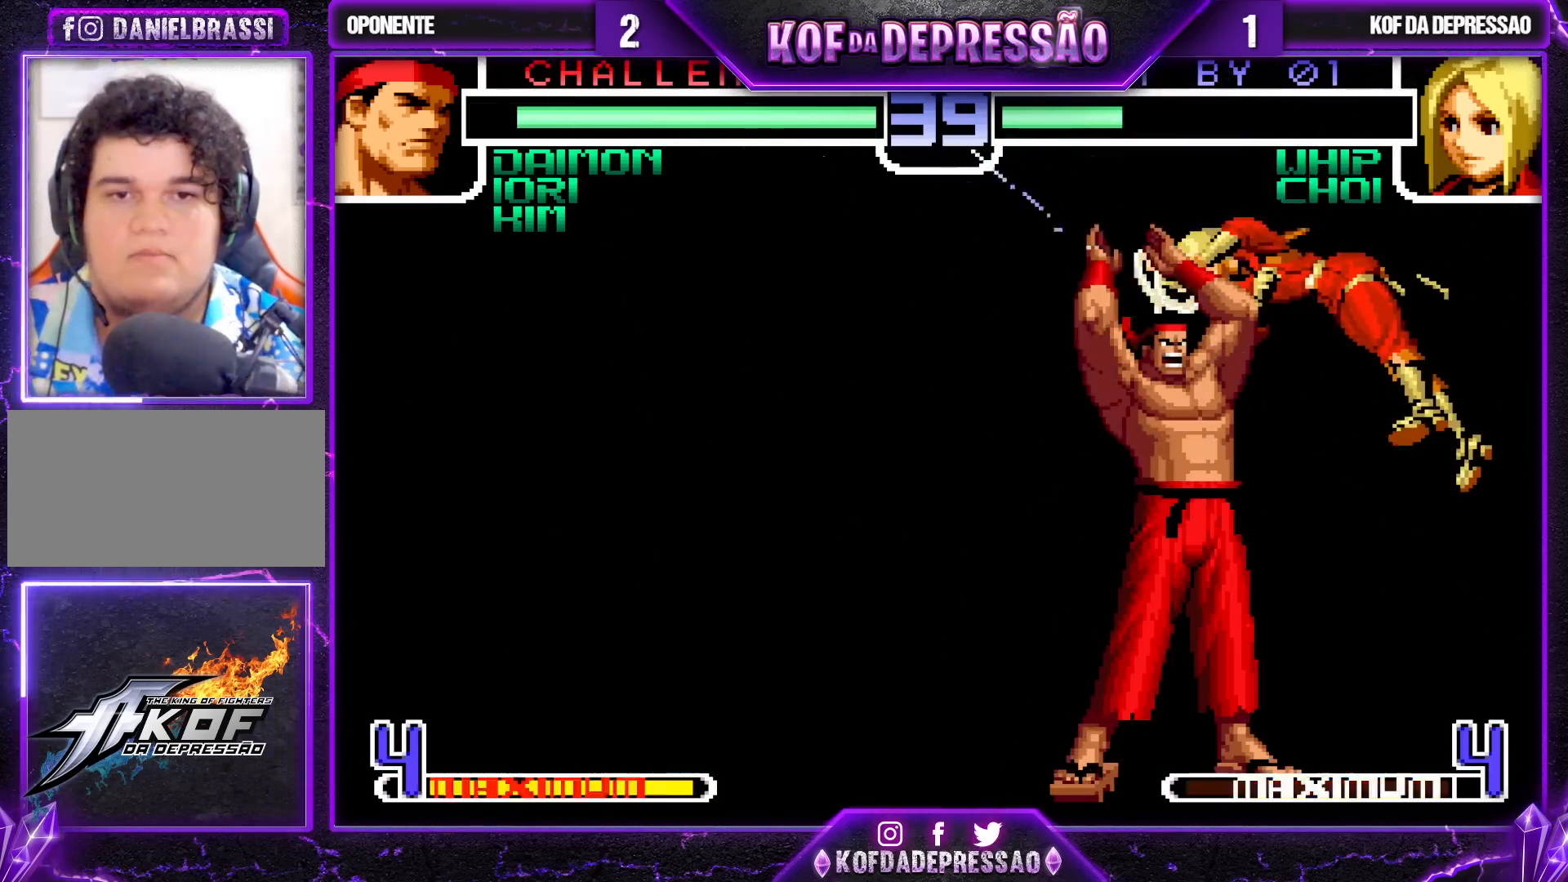
{"buttons": [], "left_stick": "right", "events": [[117, "R1", "down"], [183, "R1", "up"], [317, "left_stick", "right"]]}
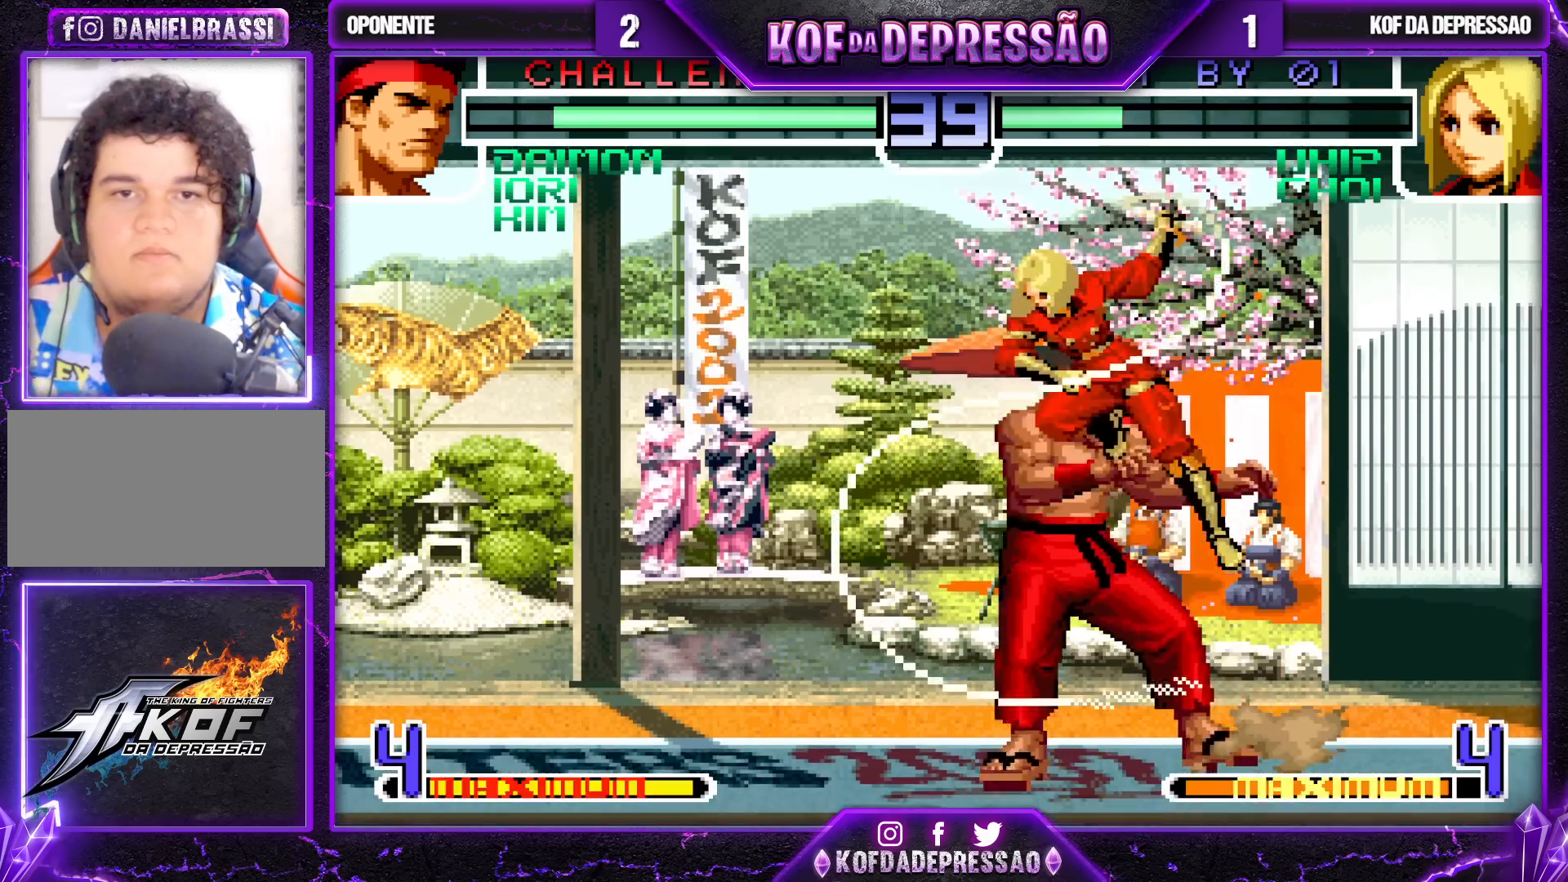
{"buttons": [], "left_stick": "right", "events": [[67, "TRIANGLE", "down"], [167, "TRIANGLE", "up"], [383, "TRIANGLE", "down"], [450, "TRIANGLE", "up"]]}
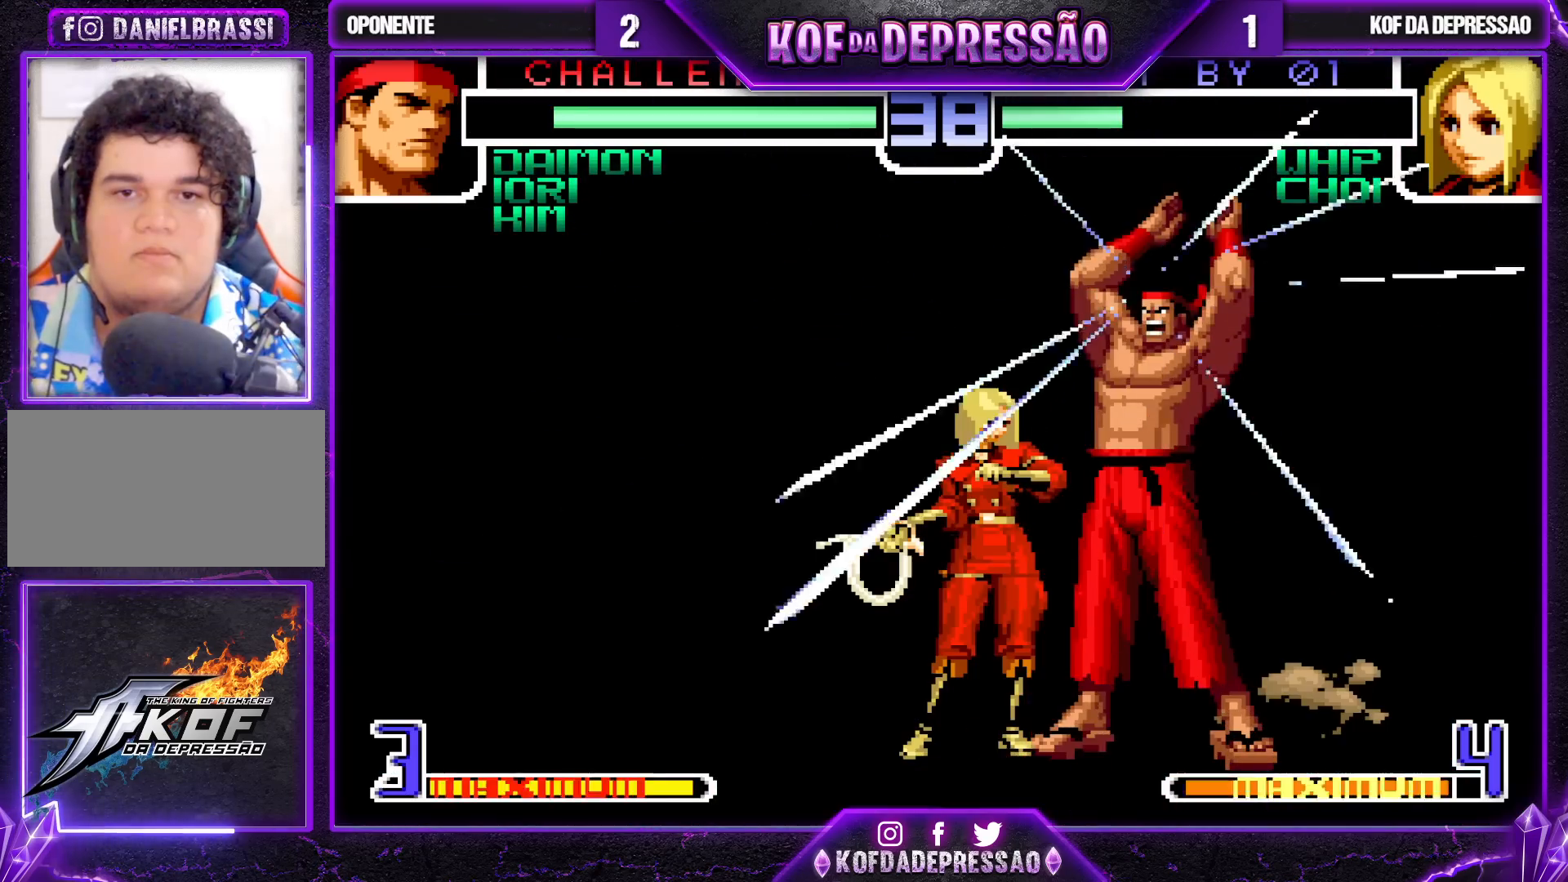
{"buttons": [], "left_stick": "up-right", "events": [[50, "left_stick", "center"], [250, "left_stick", "up-right"], [333, "R1", "down"], [333, "TRIANGLE", "down"], [400, "TRIANGLE", "up"], [417, "R1", "up"]]}
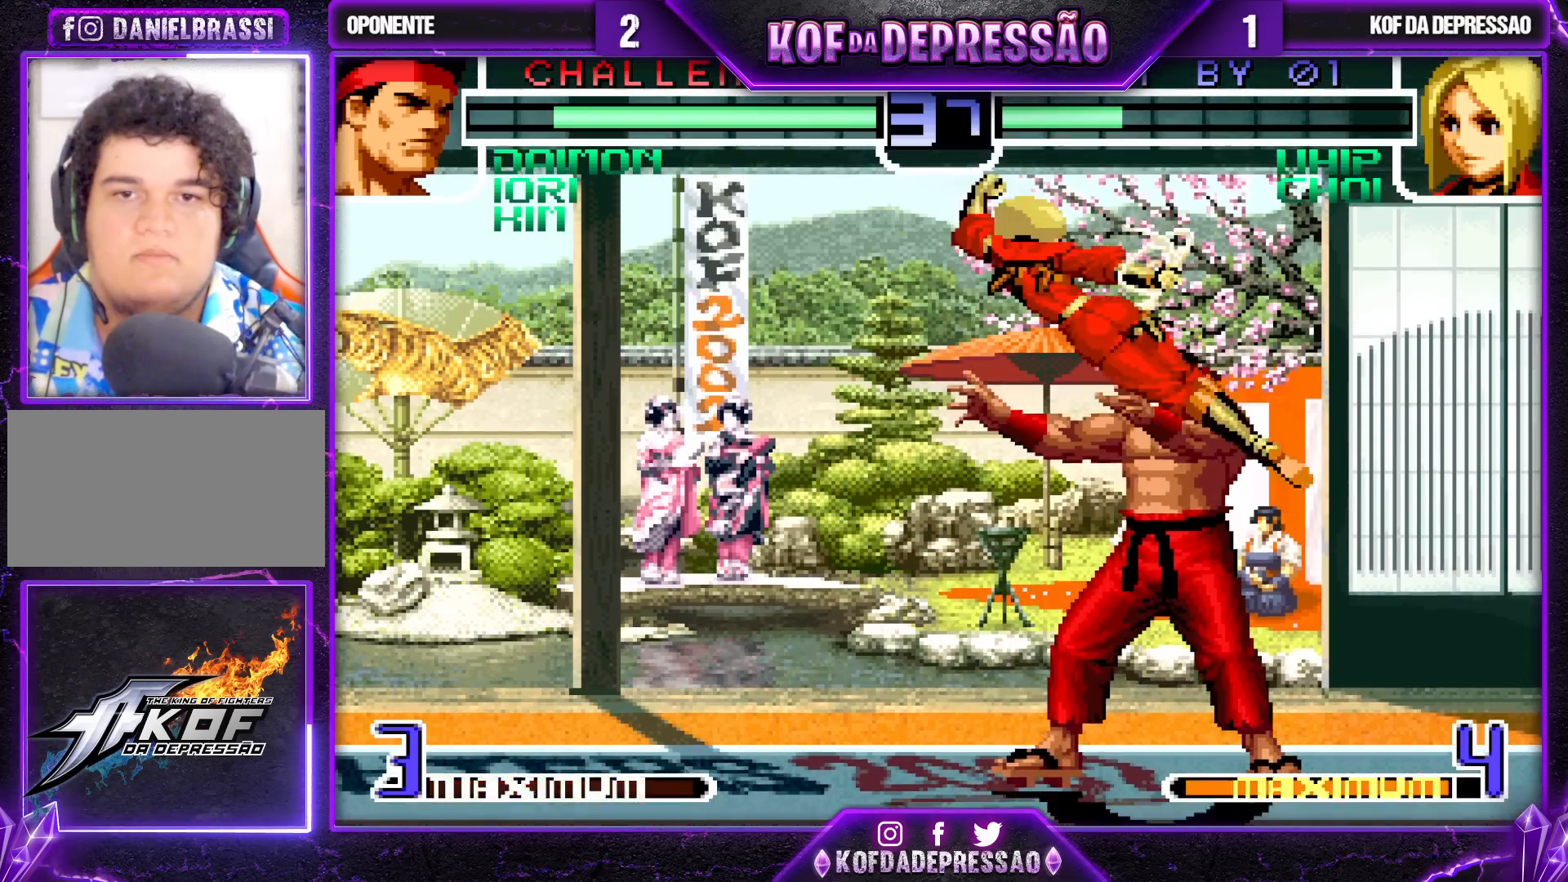
{"buttons": [], "left_stick": "center", "events": [[233, "left_stick", "center"], [417, "left_stick", "up-left"], [500, "left_stick", "center"]]}
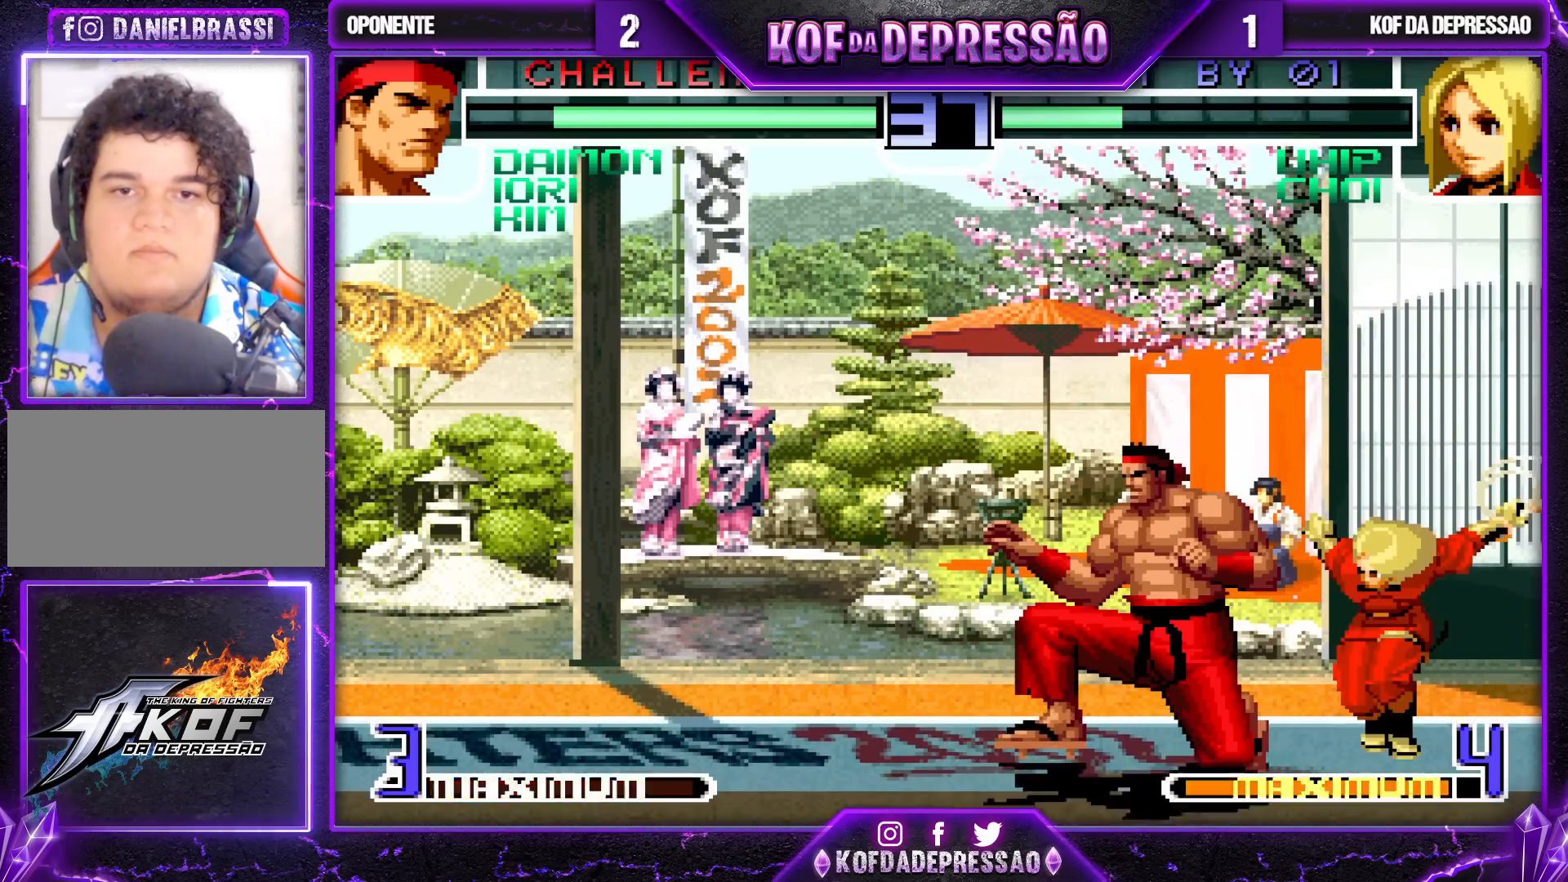
{"buttons": [], "left_stick": "right", "events": [[67, "R1", "down"], [150, "R1", "up"], [500, "left_stick", "right"]]}
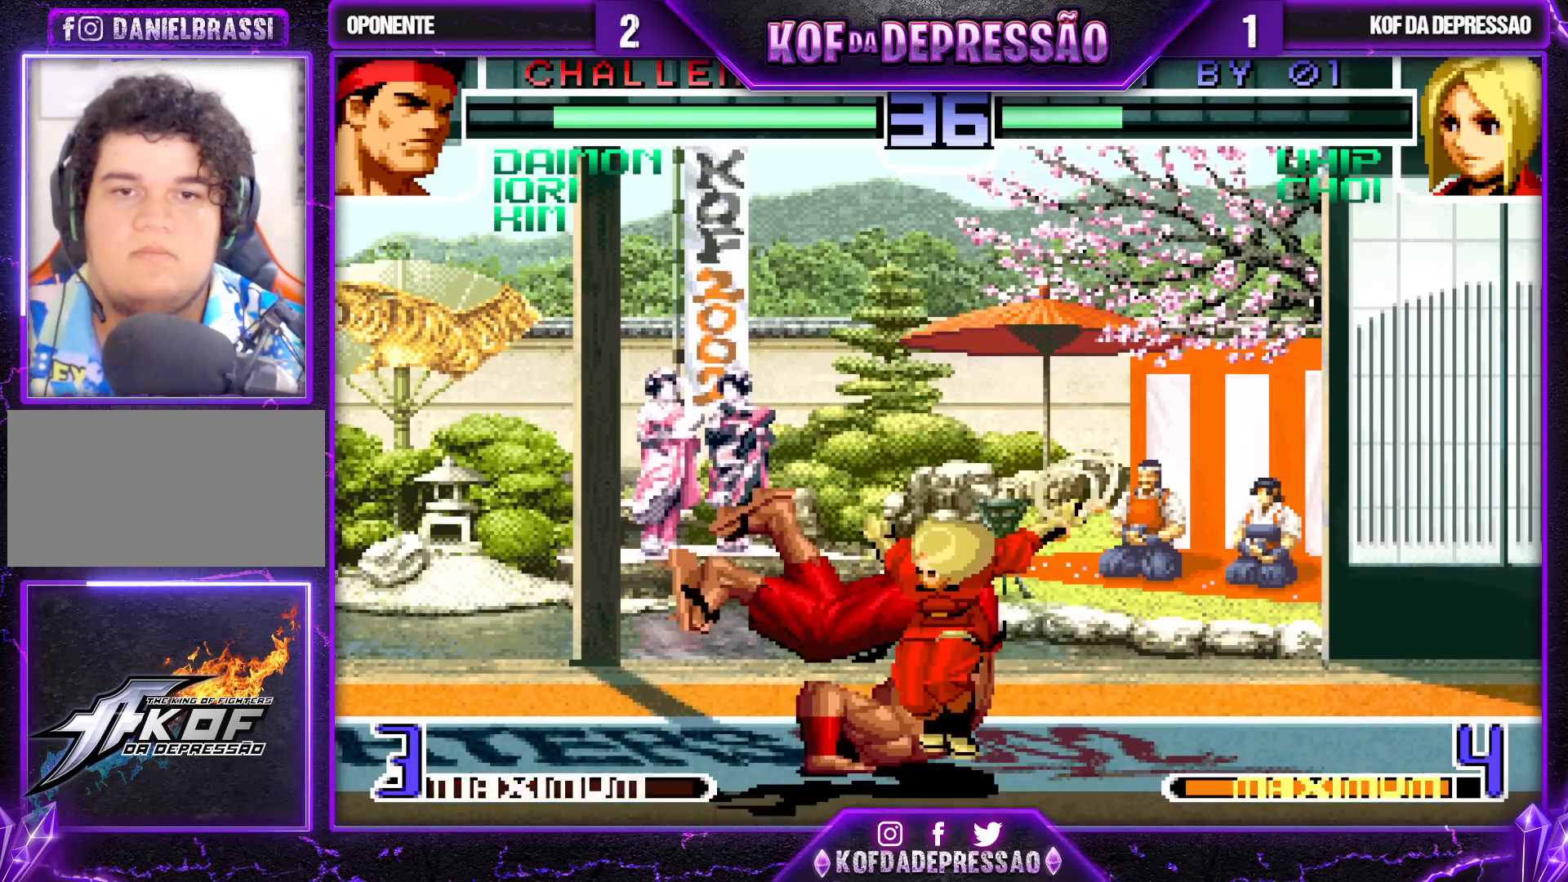
{"buttons": [], "left_stick": "left", "events": [[67, "TRIANGLE", "down"], [133, "TRIANGLE", "up"], [133, "left_stick", "center"], [200, "left_stick", "left"], [250, "left_stick", "center"], [300, "left_stick", "right"], [350, "TRIANGLE", "down"], [350, "left_stick", "down"], [433, "left_stick", "center"], [467, "TRIANGLE", "up"], [483, "left_stick", "left"]]}
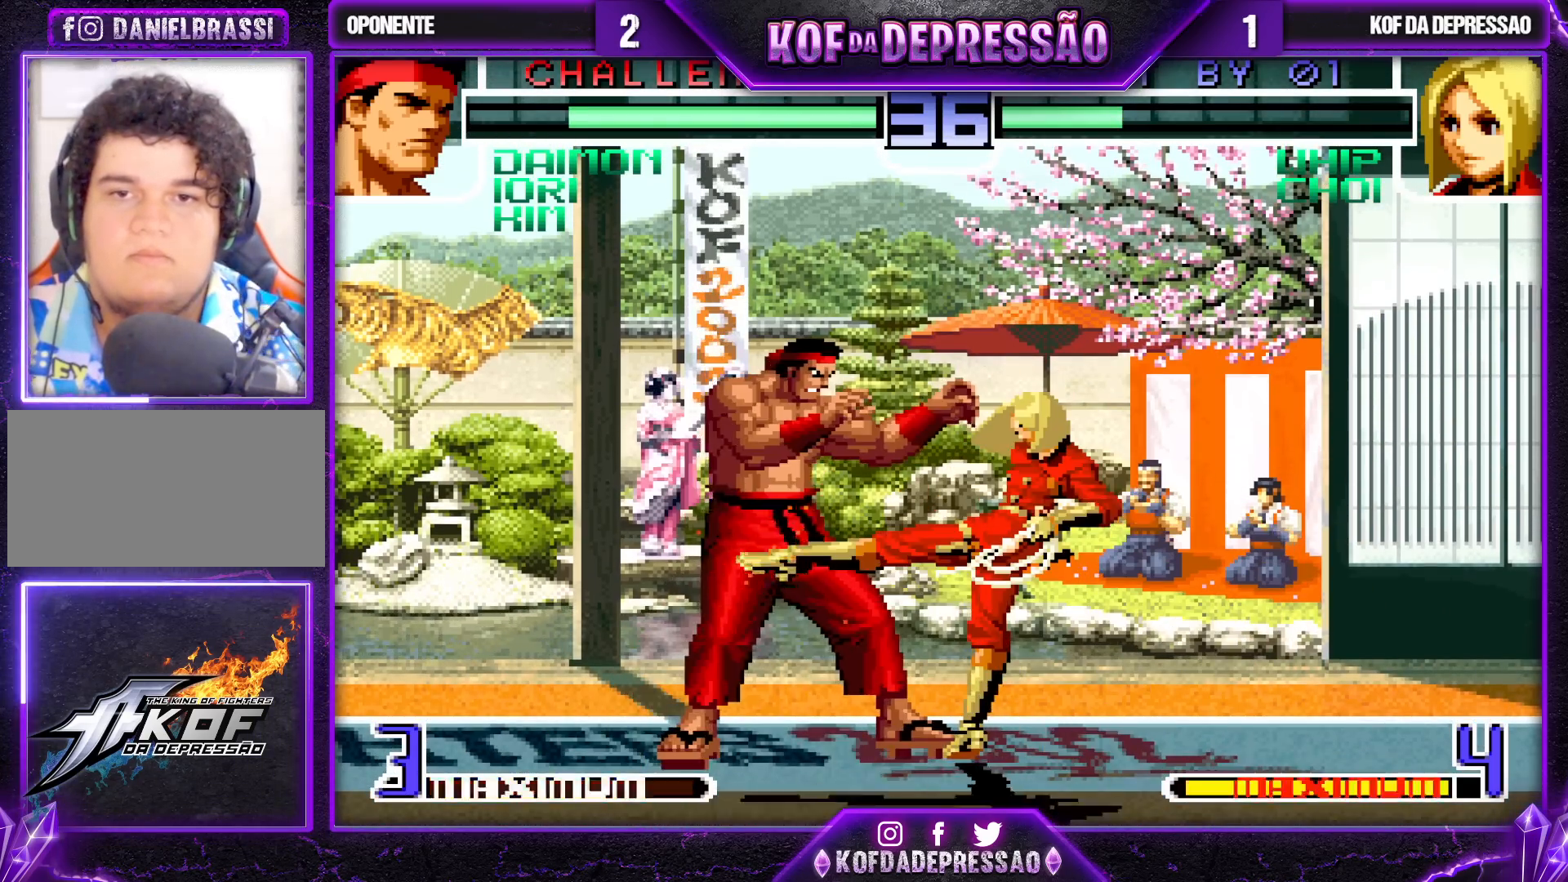
{"buttons": [], "left_stick": "center", "events": [[100, "left_stick", "down"], [267, "left_stick", "up-left"], [333, "CROSS", "down"], [333, "left_stick", "center"], [417, "CROSS", "up"]]}
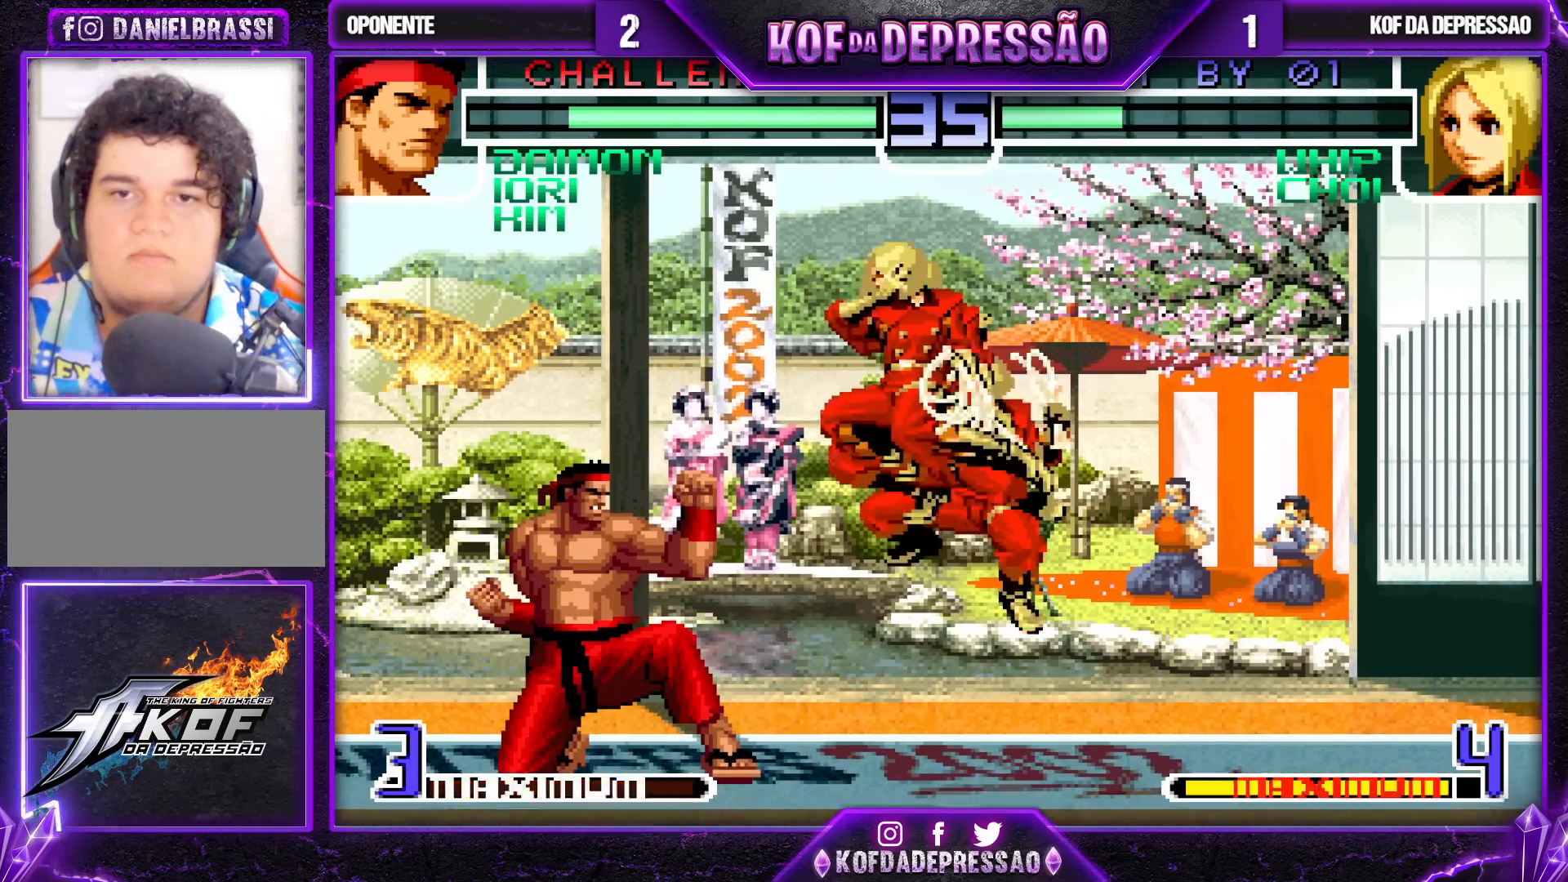
{"buttons": [], "left_stick": "center", "events": [[450, "left_stick", "down"], [500, "left_stick", "center"]]}
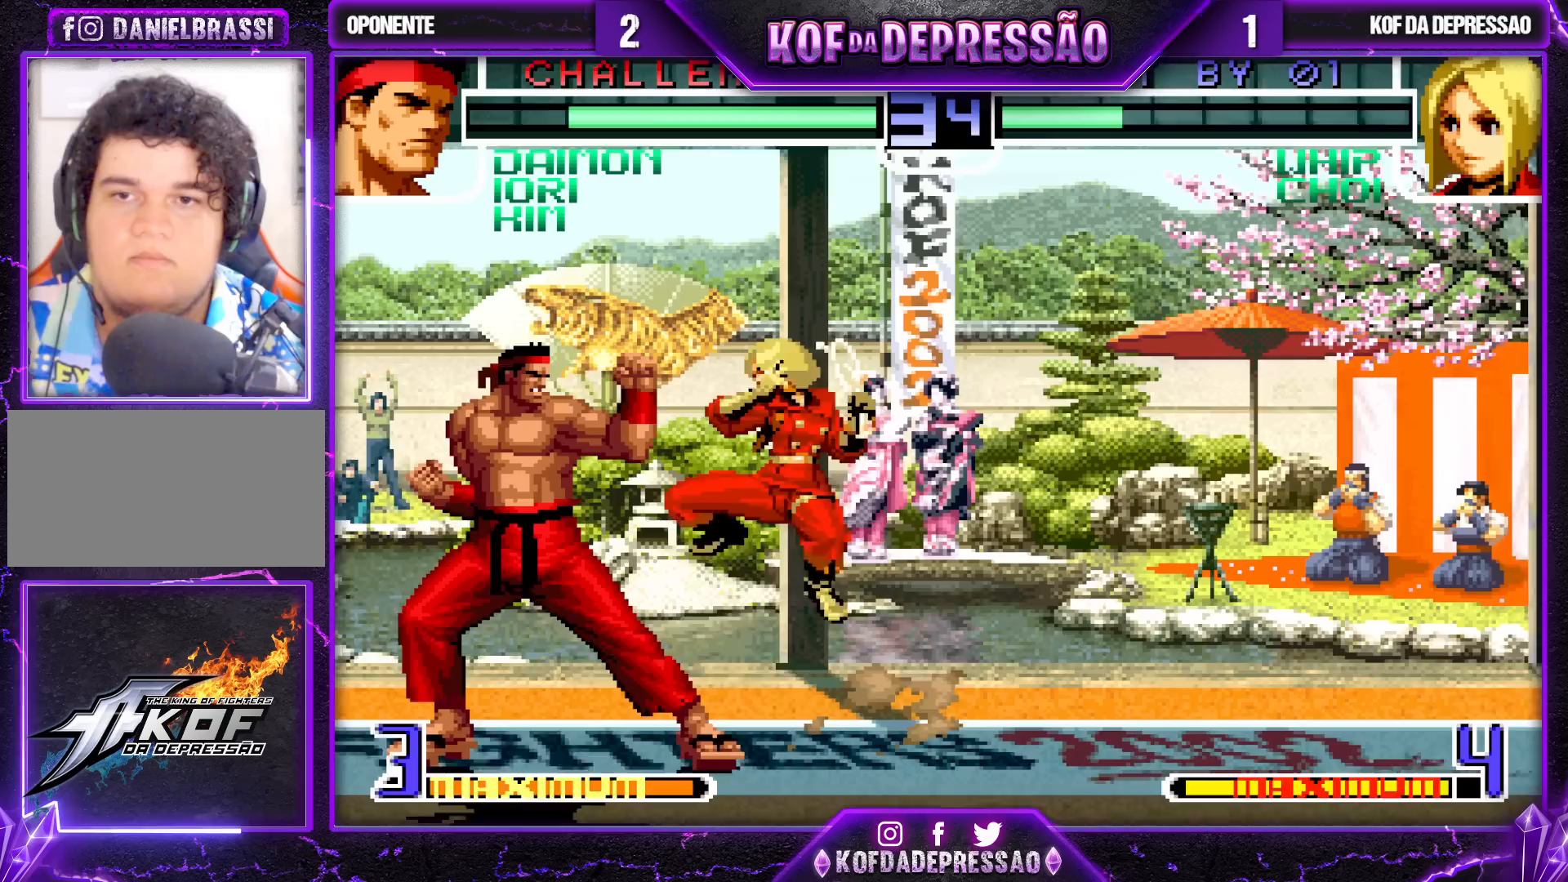
{"buttons": [], "left_stick": "center", "events": [[17, "left_stick", "left"], [100, "left_stick", "center"], [150, "R1", "down"], [250, "R1", "up"]]}
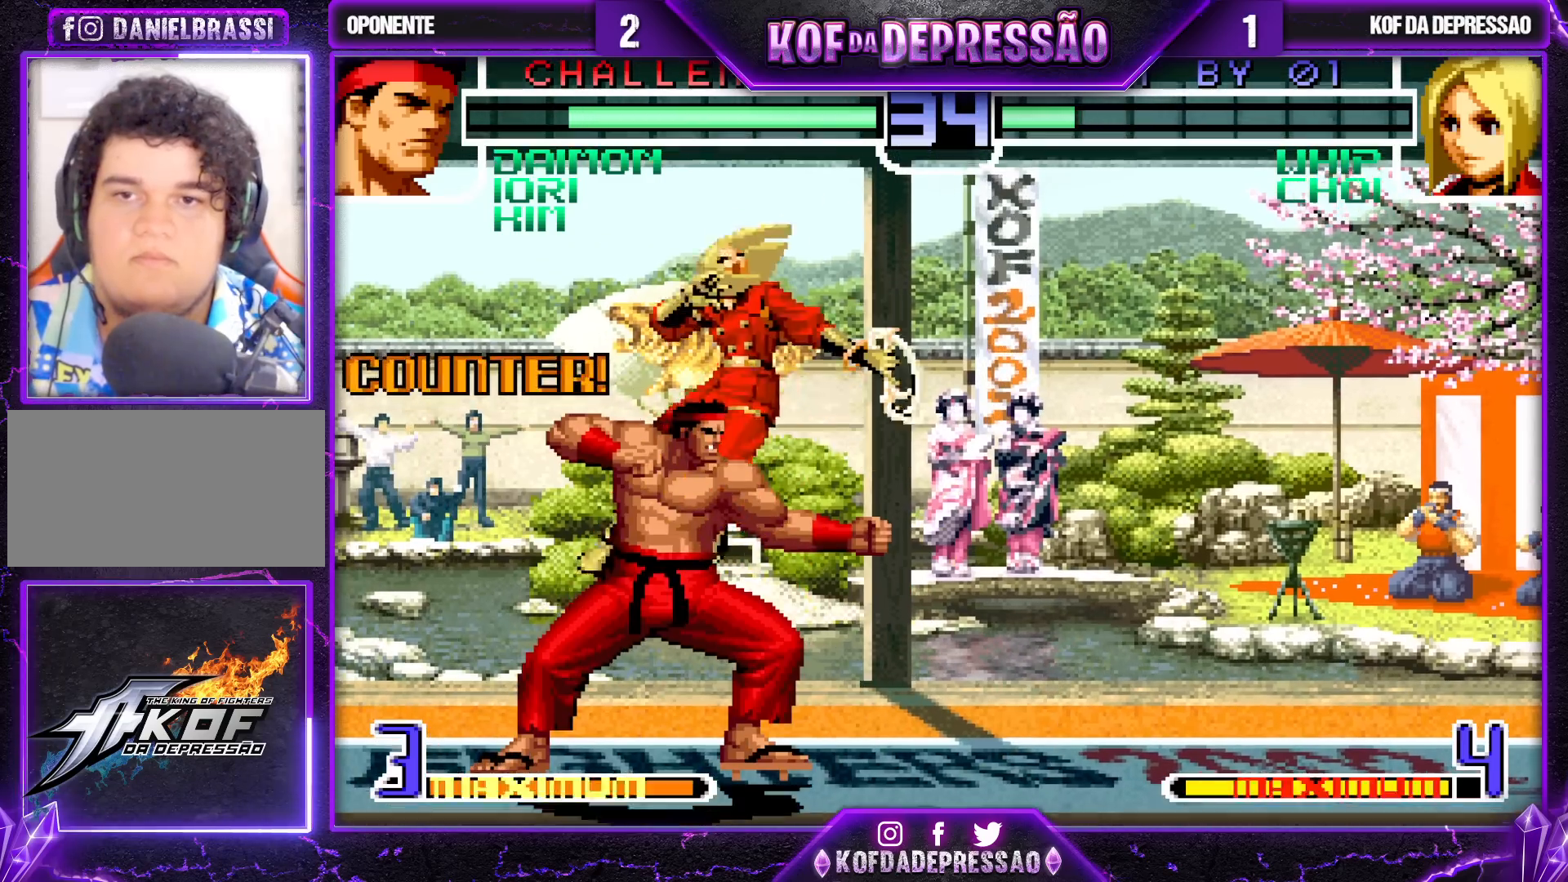
{"buttons": [], "left_stick": "down-right", "events": [[383, "left_stick", "down-right"]]}